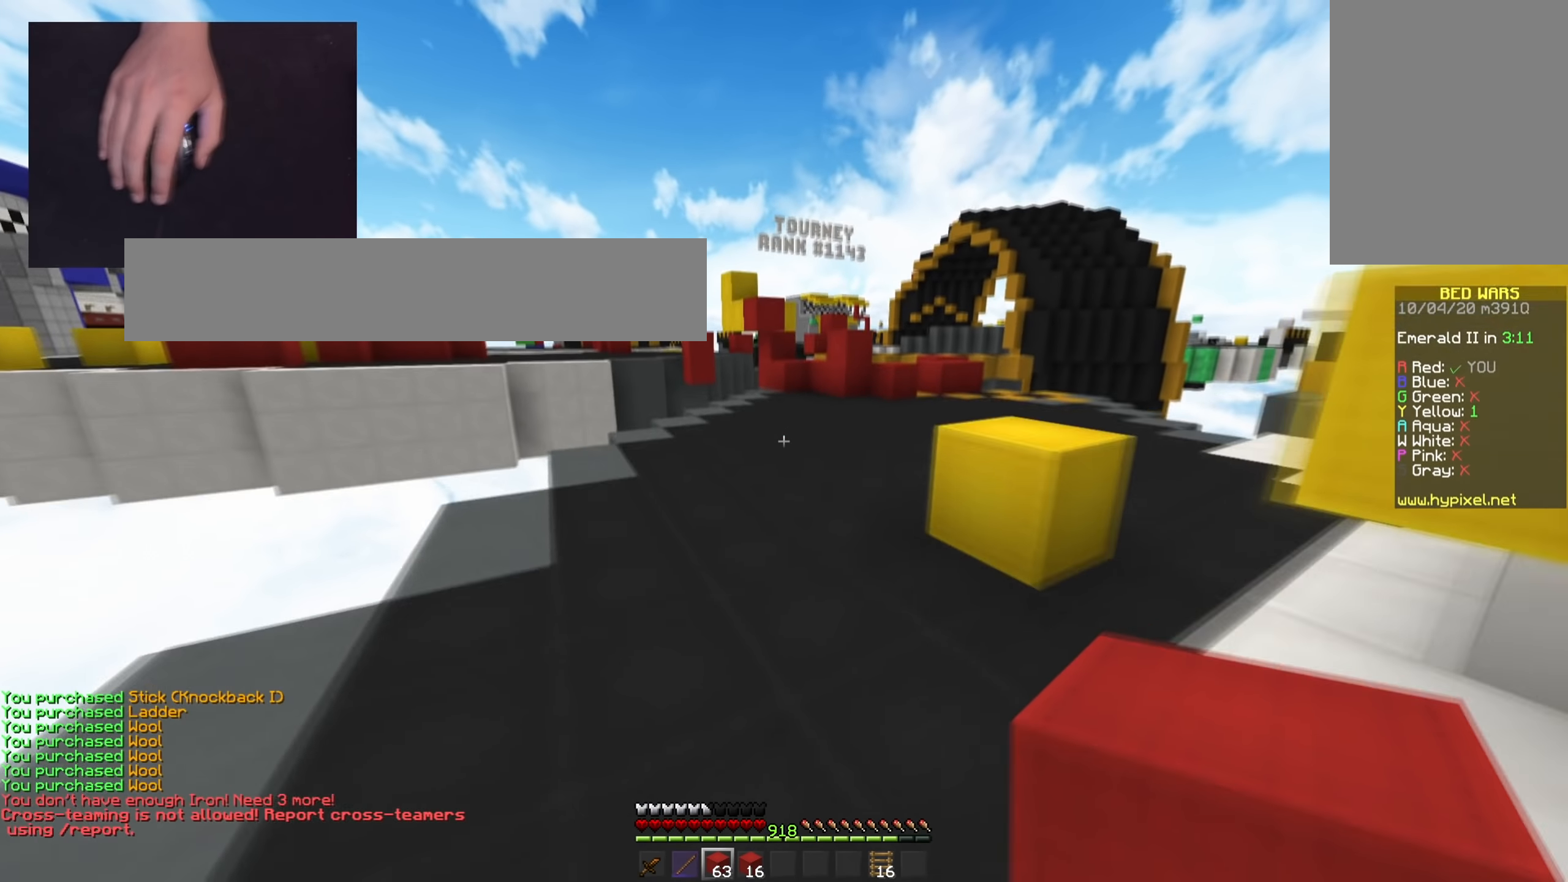
Gameplay with keyboard and mouse; each line is a JSON object with the keys and mouse buttons held at the frame after it. "events" lists presses ("down") and releases ("up") of "a", "d", "s", "space", "w", "mouse_left" and "mouse_right" between this image and that frame as [ms after this image, input, new state], when the widget could be followed in between. "mouse_left", "mouse_right" = the "left", "right" buttons of the "mouse" list. No other keys are recorded. Fast repeated clicks can show as one long hold. Mouse movement is not recorded.
{"keys": ["space", "w"], "mouse": ["left"], "events": [[50, "mouse_left", "down"], [184, "mouse_left", "up"], [284, "mouse_left", "down"], [417, "mouse_left", "up"], [484, "mouse_left", "down"]]}
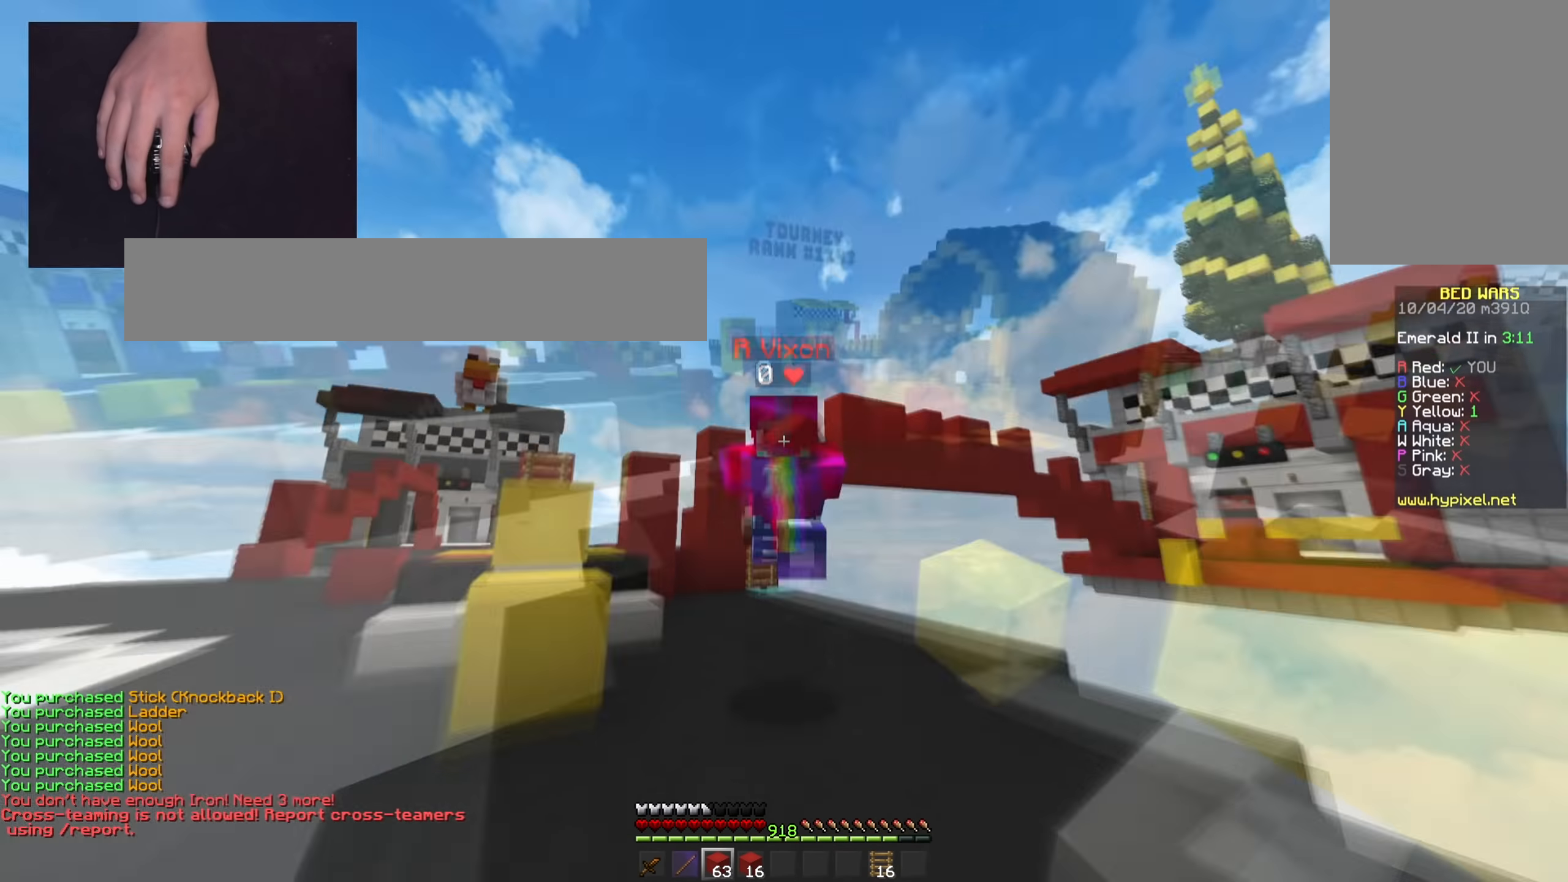
{"keys": ["d", "w"], "mouse": [], "events": [[101, "mouse_left", "up"], [167, "mouse_left", "down"], [301, "mouse_left", "up"], [334, "space", "up"], [401, "d", "down"]]}
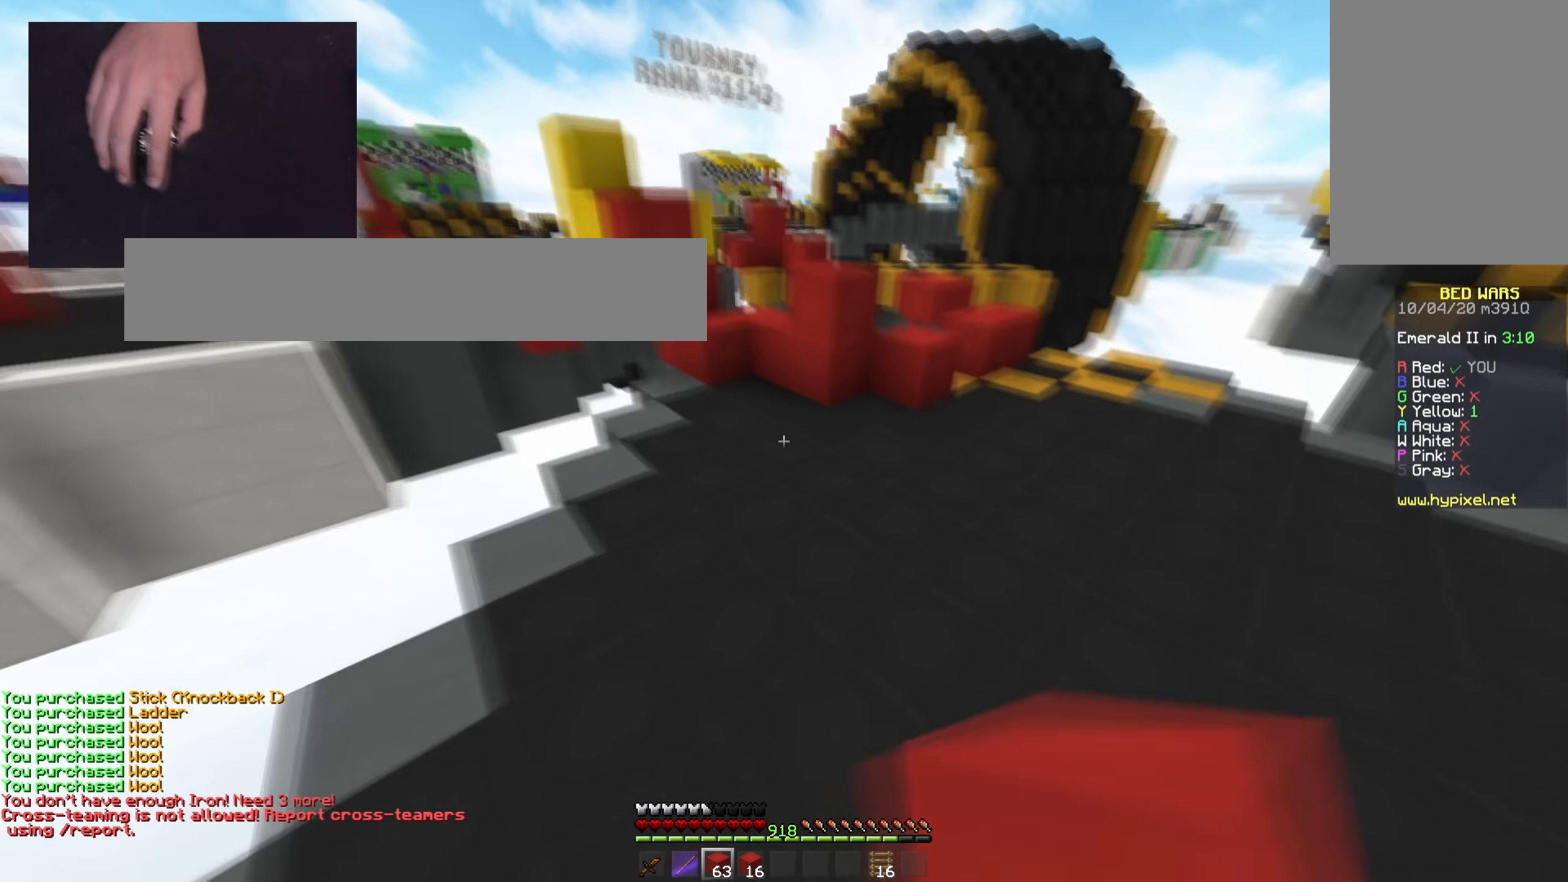
{"keys": ["d", "w"], "mouse": [], "events": [[184, "d", "up"], [217, "mouse_right", "down"], [217, "space", "down"], [334, "mouse_right", "up"], [450, "space", "up"], [467, "d", "down"]]}
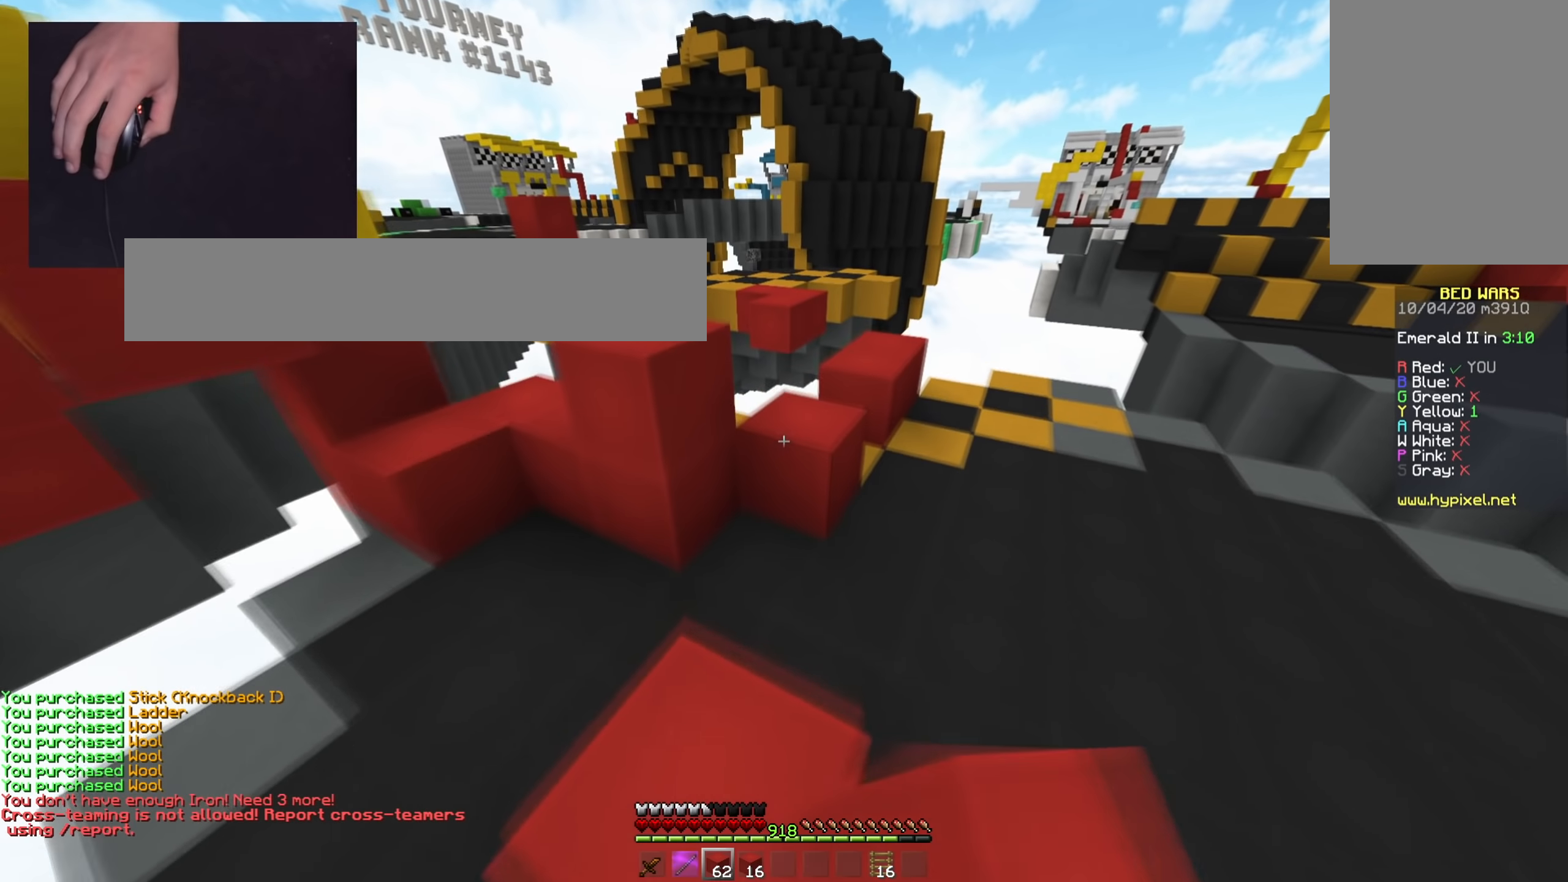
{"keys": ["d", "space", "w"], "mouse": ["right"], "events": [[17, "mouse_right", "down"], [51, "space", "down"], [134, "mouse_right", "up"], [267, "a", "down"], [284, "d", "up"], [351, "d", "down"], [351, "space", "up"], [418, "a", "up"], [484, "mouse_right", "down"], [501, "space", "down"]]}
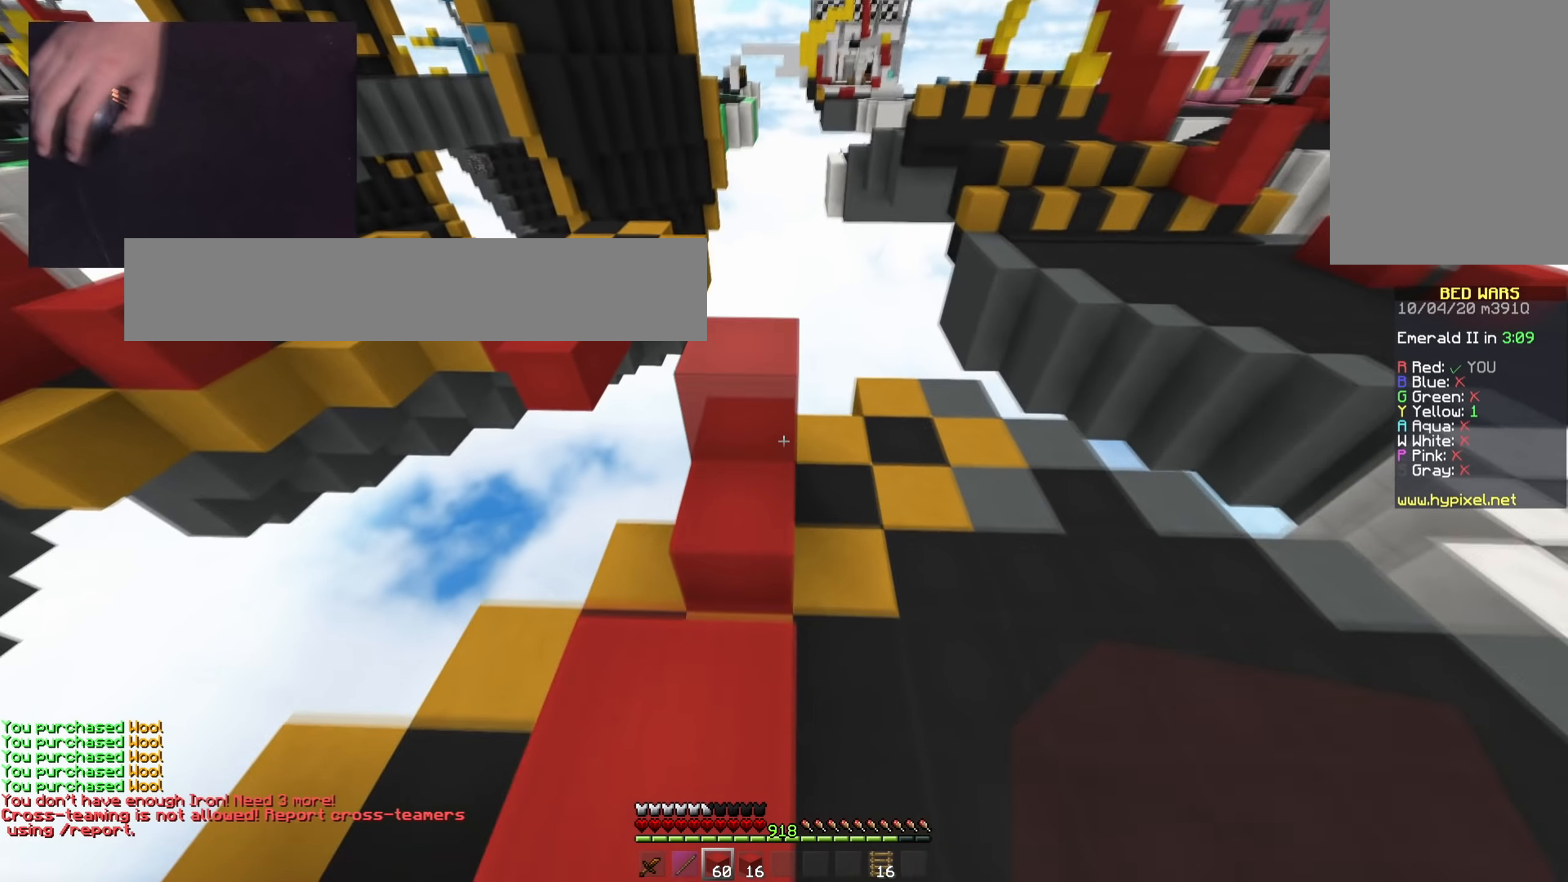
{"keys": ["a", "w"], "mouse": [], "events": [[133, "d", "up"], [133, "mouse_right", "up"], [200, "a", "down"], [317, "mouse_right", "down"], [334, "space", "up"], [467, "mouse_right", "up"]]}
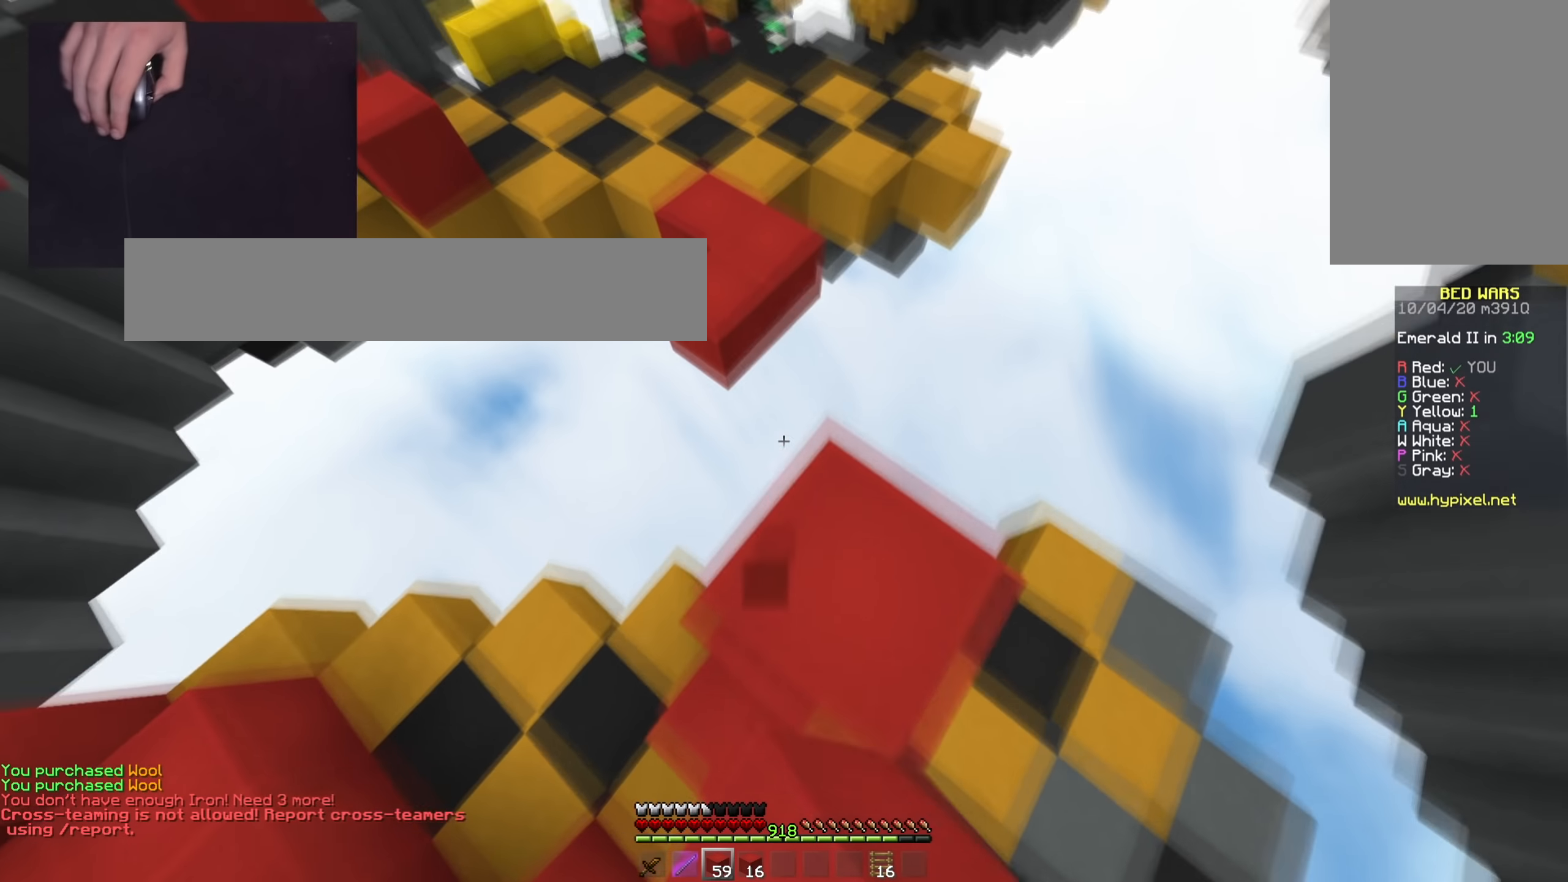
{"keys": ["a", "space", "w"], "mouse": [], "events": [[17, "a", "up"], [51, "space", "down"], [267, "a", "down"], [351, "space", "up"], [501, "space", "down"]]}
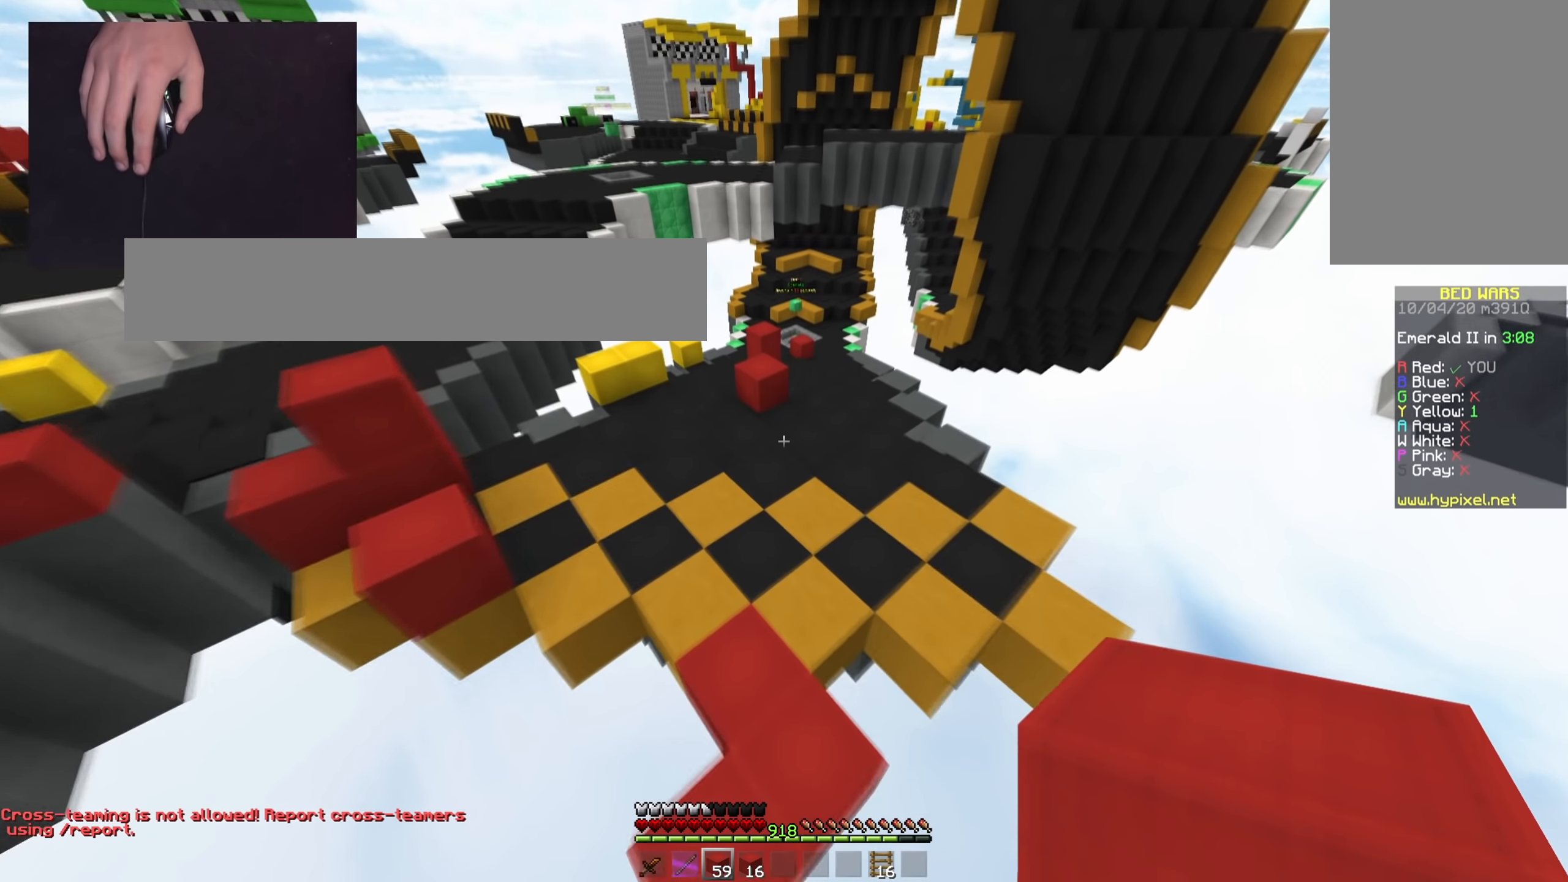
{"keys": ["space", "w"], "mouse": [], "events": [[33, "a", "up"]]}
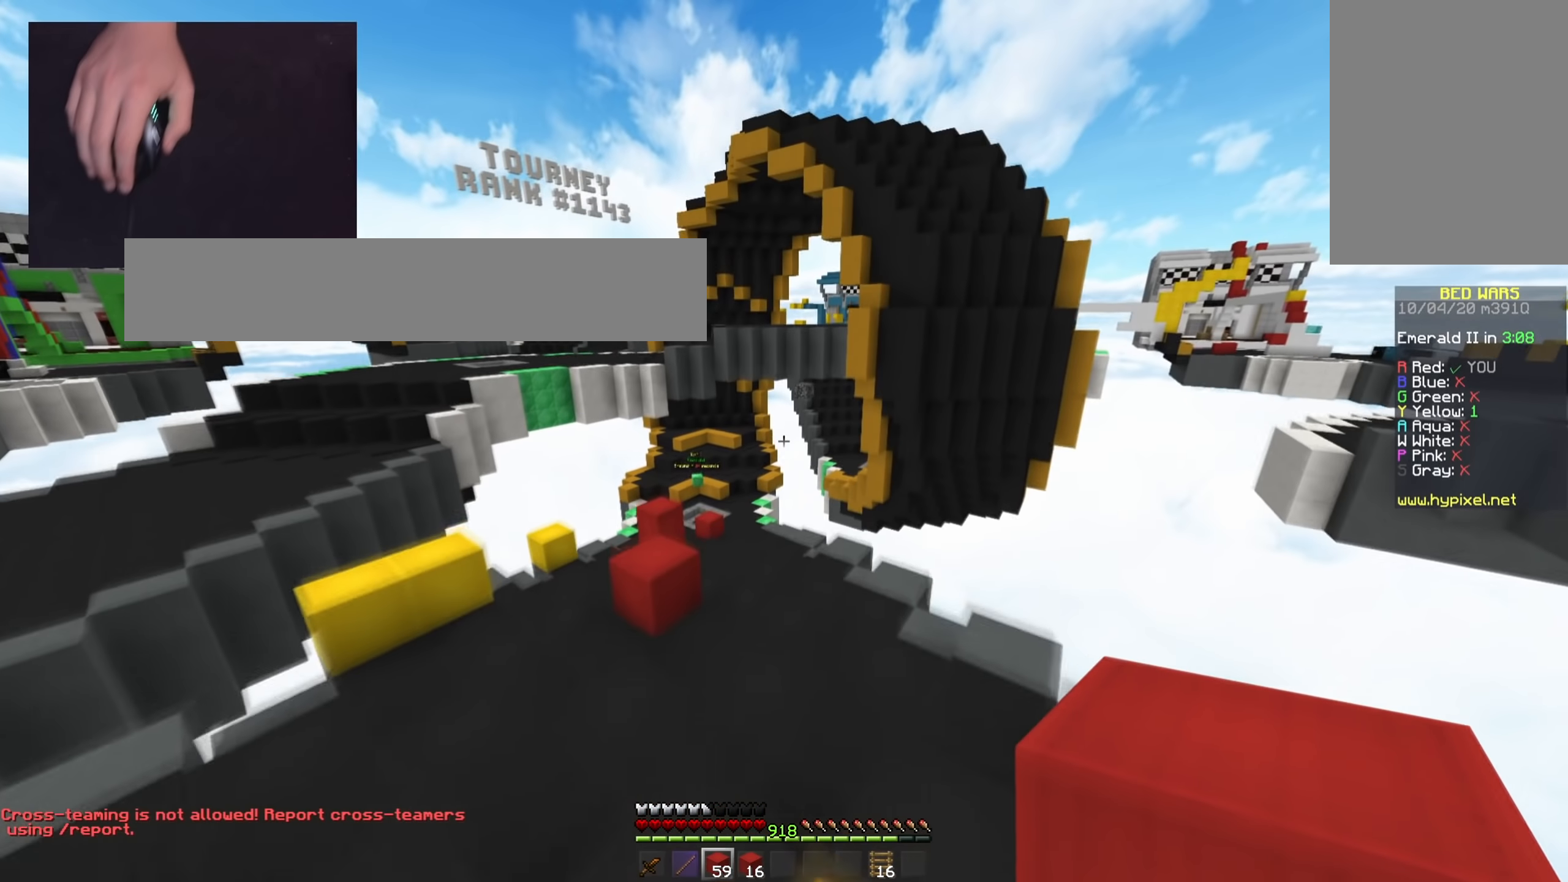
{"keys": ["a", "space", "w"], "mouse": [], "events": [[151, "space", "up"], [251, "space", "down"], [284, "a", "down"]]}
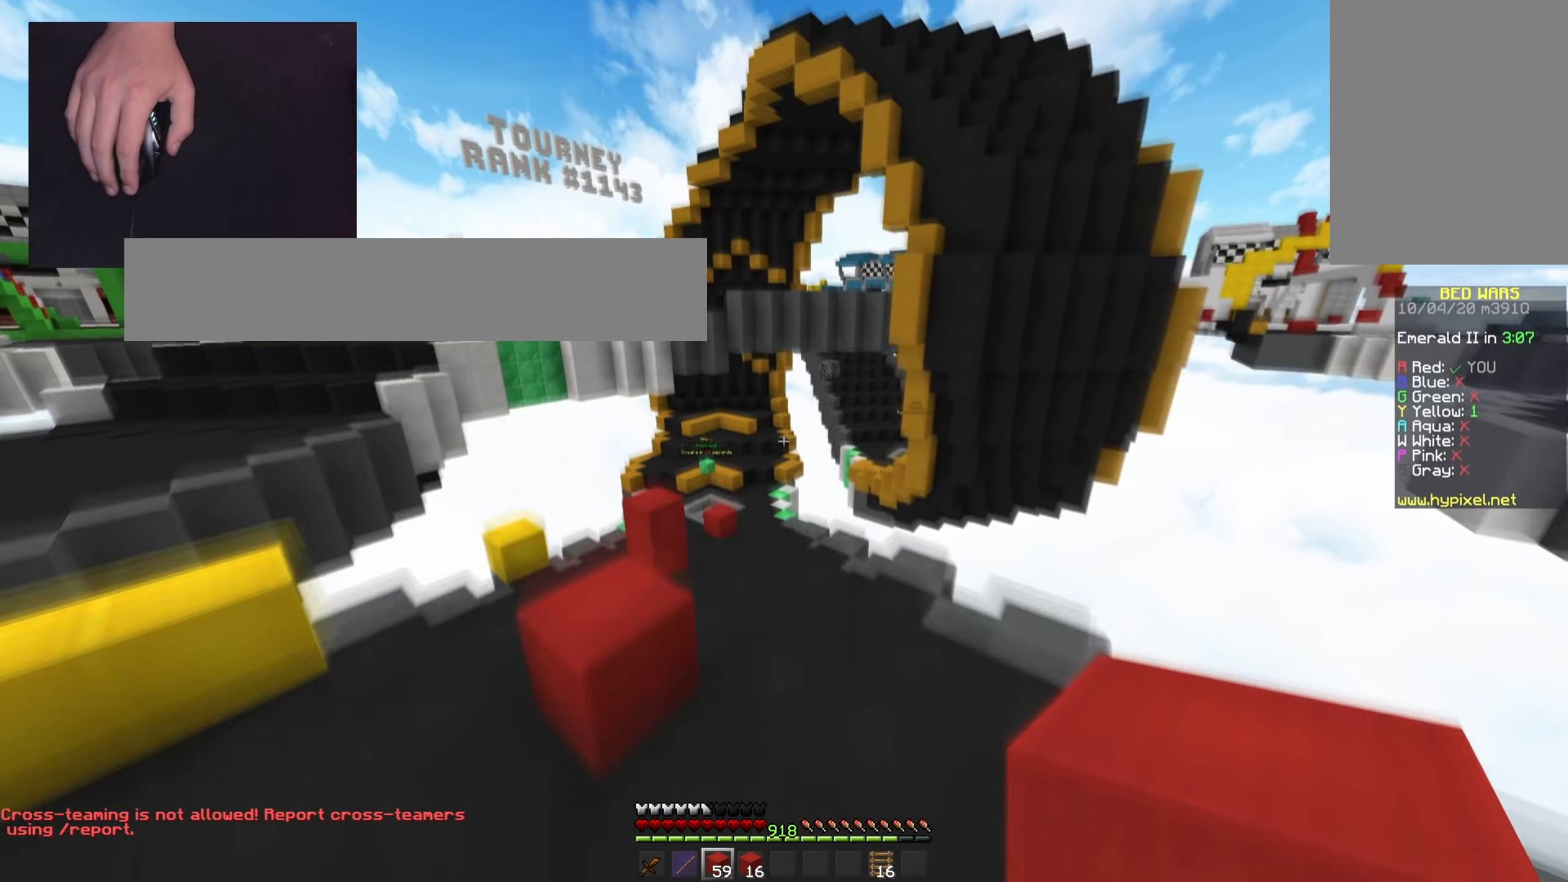
{"keys": ["w"], "mouse": [], "events": [[234, "space", "up"], [250, "a", "up"]]}
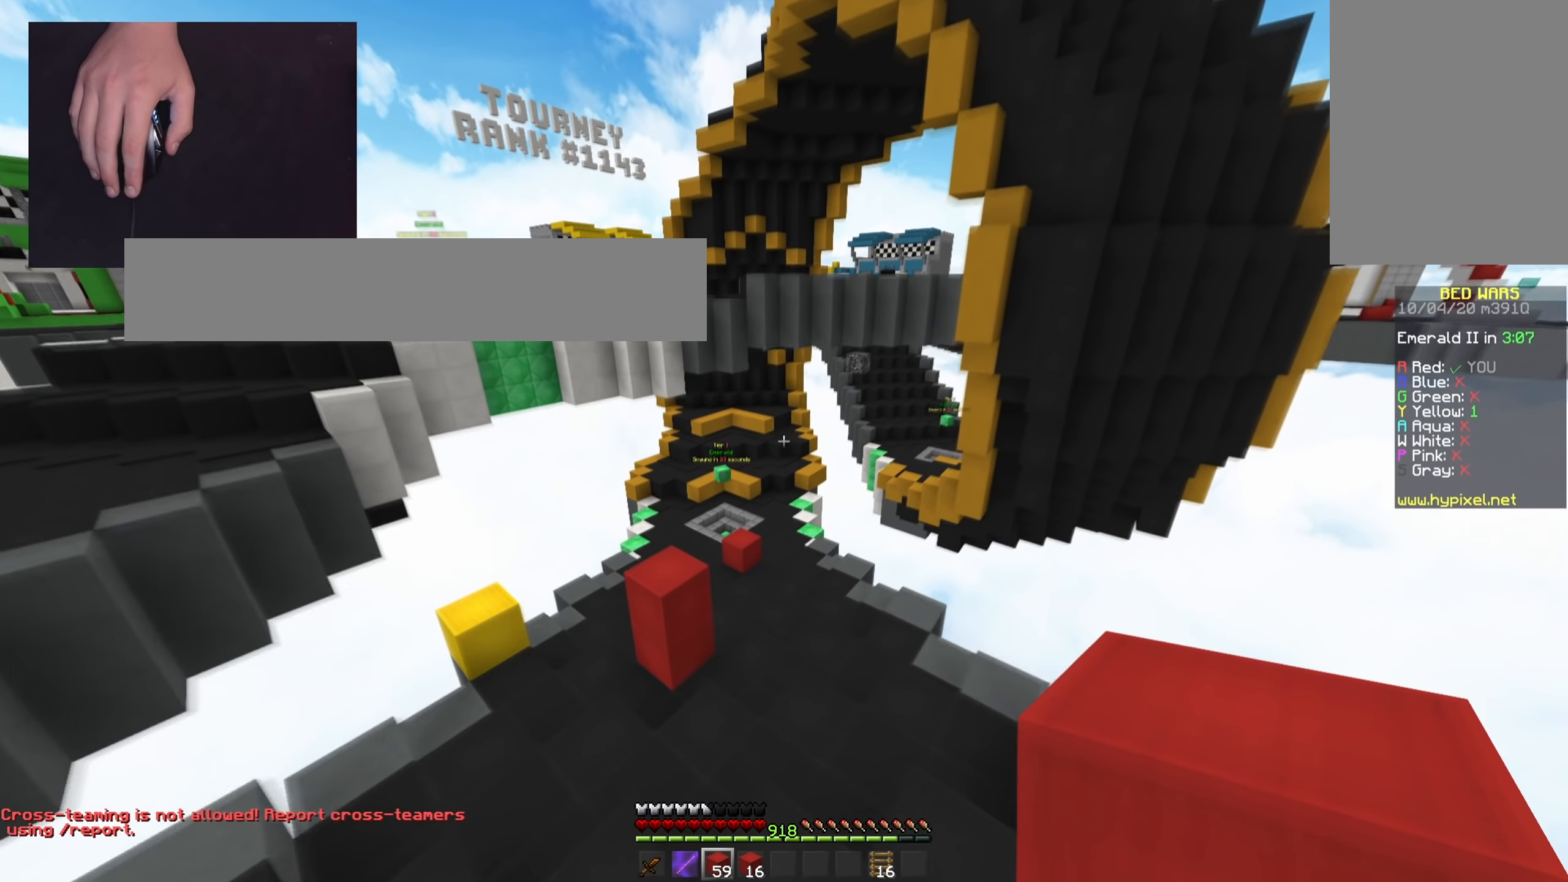
{"keys": ["space", "w"], "mouse": [], "events": [[267, "space", "down"], [301, "mouse_left", "down"], [434, "mouse_left", "up"]]}
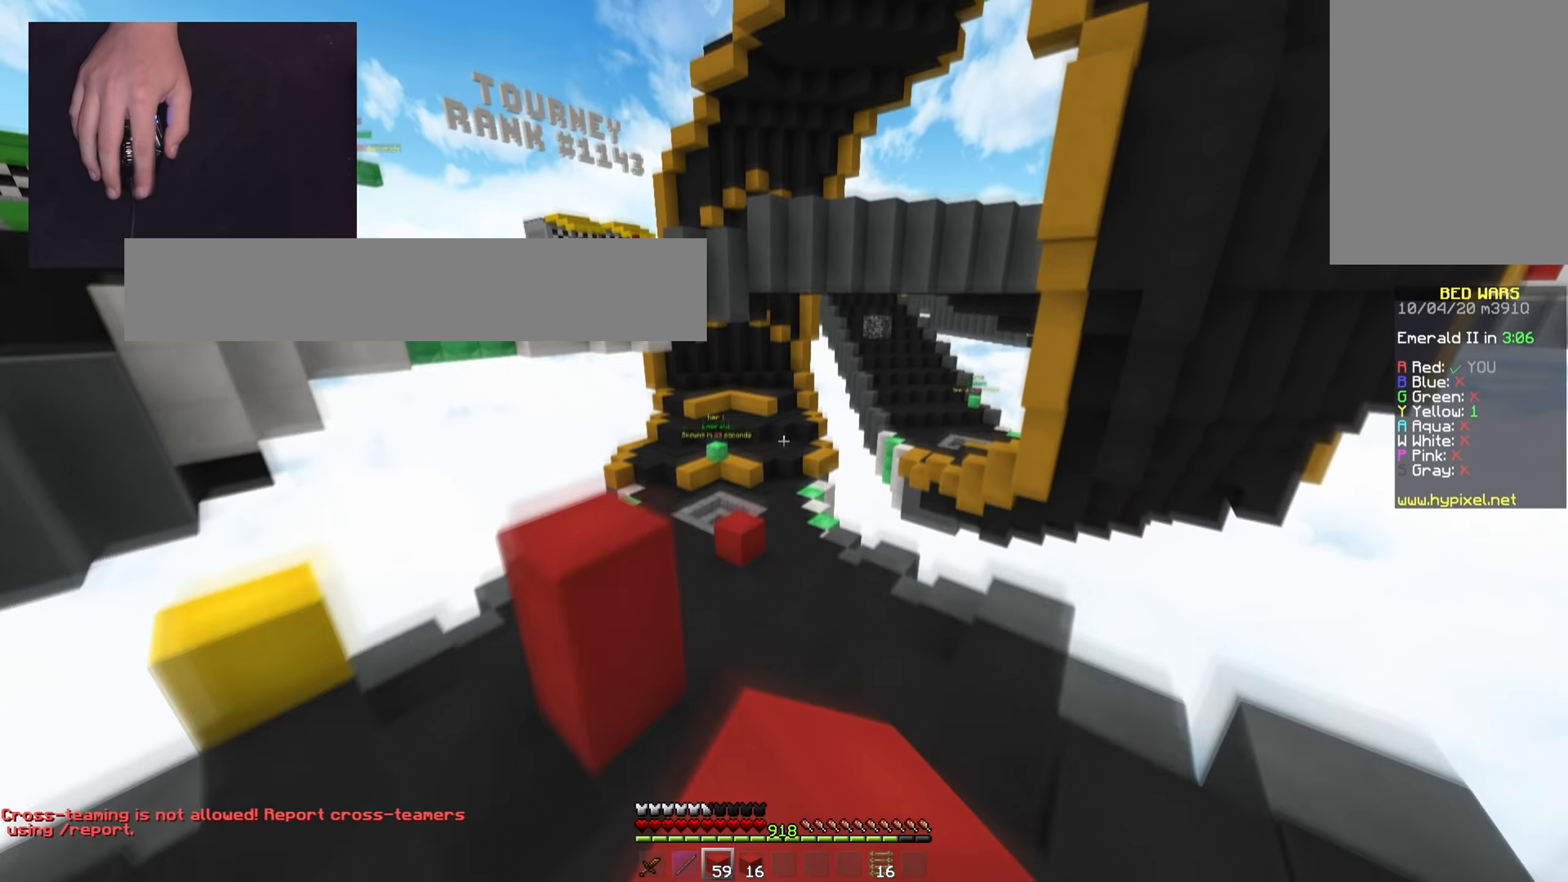
{"keys": ["w"], "mouse": [], "events": [[267, "space", "up"]]}
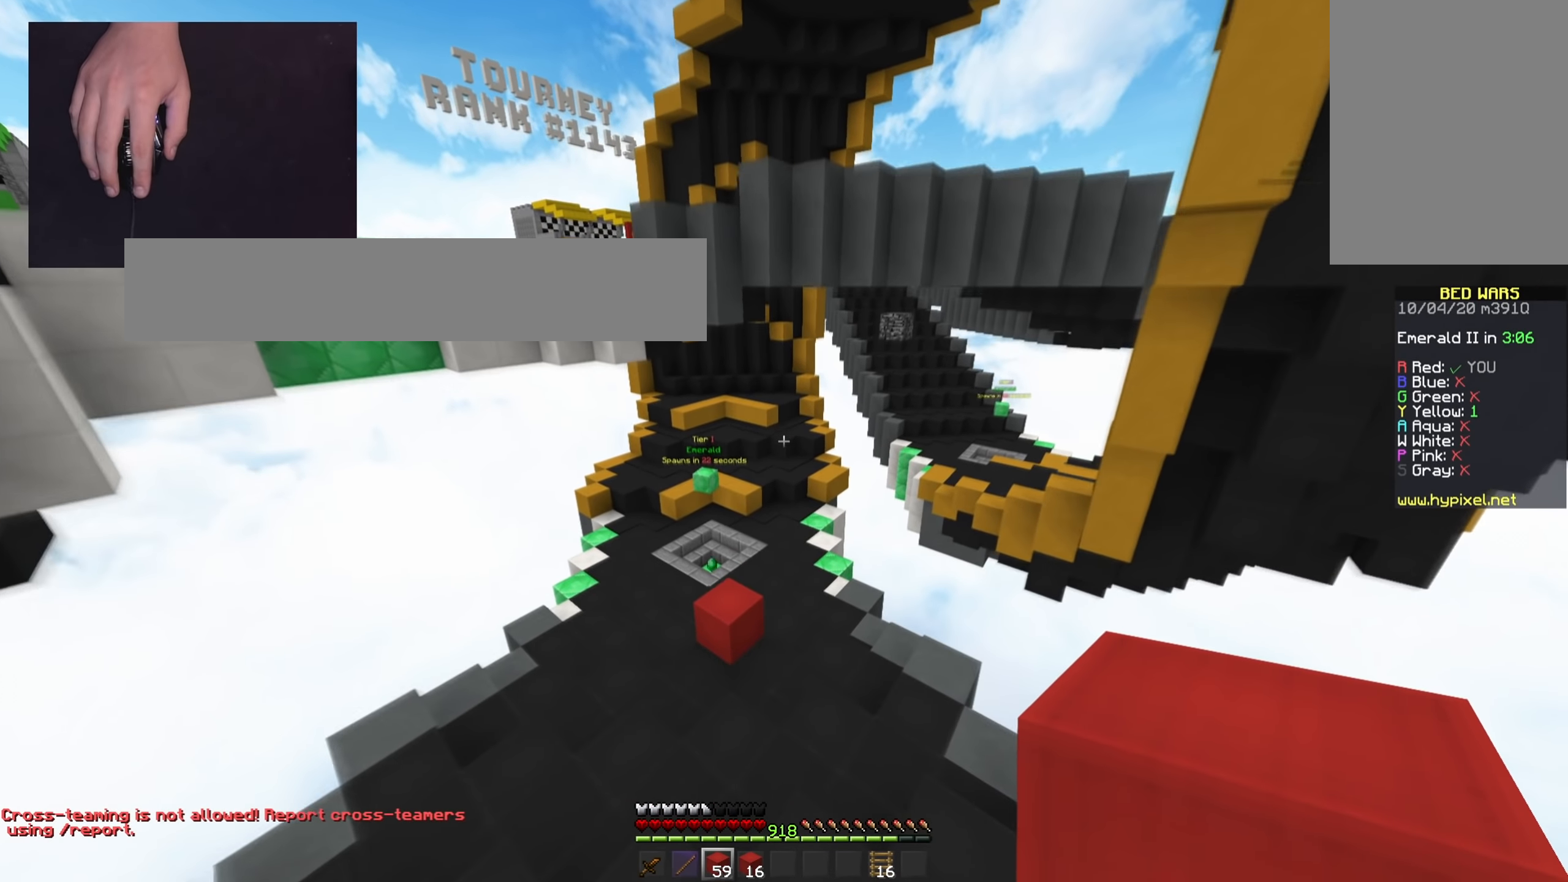
{"keys": ["w"], "mouse": [], "events": []}
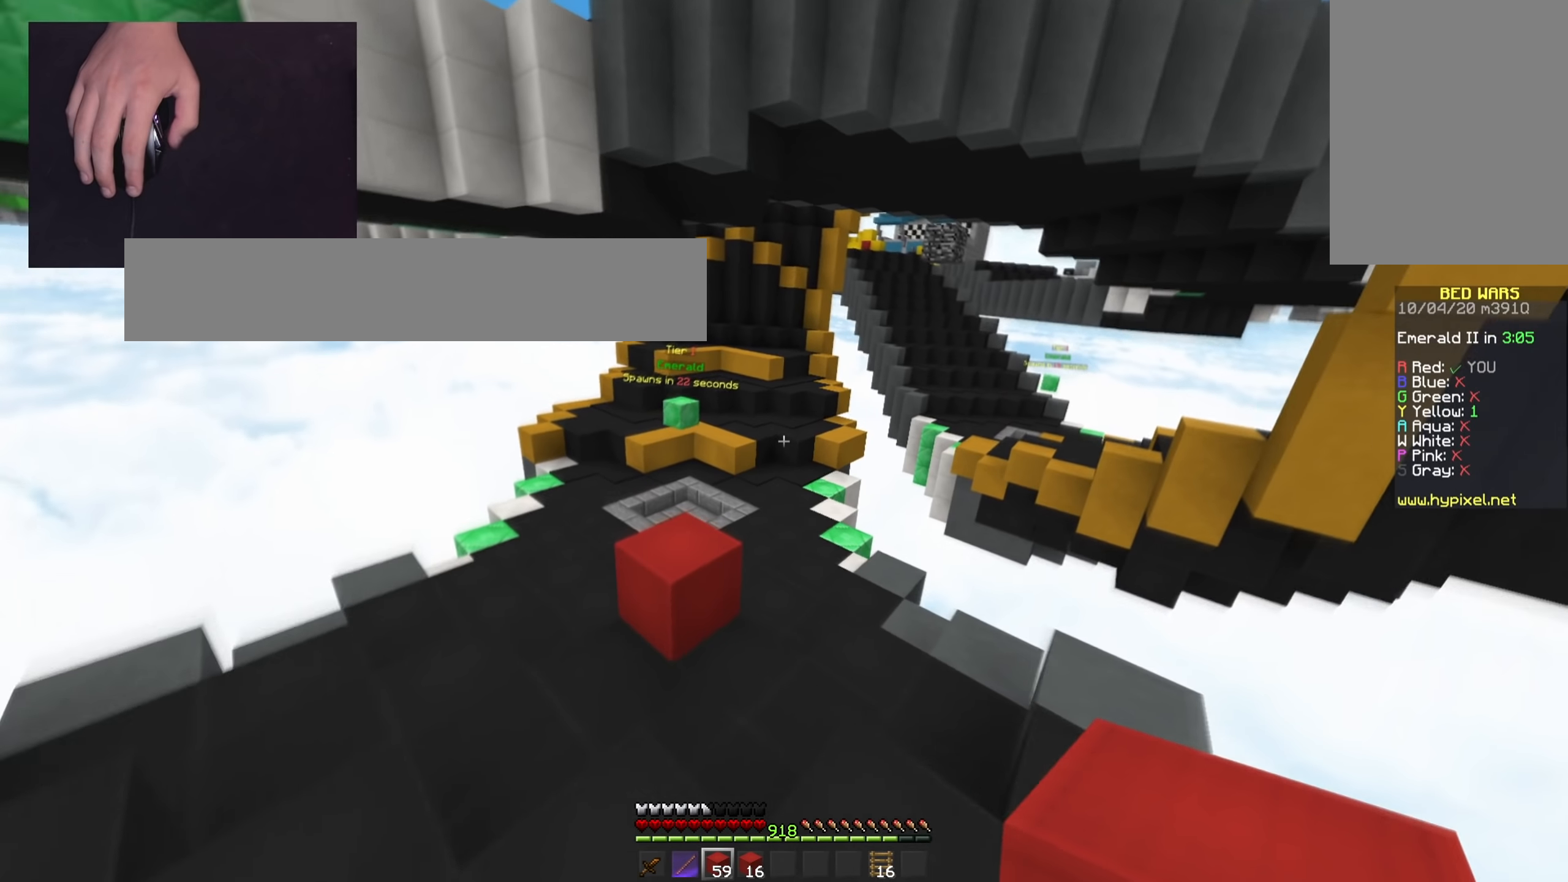
{"keys": ["a", "space", "w"], "mouse": [], "events": [[134, "a", "down"], [150, "space", "down"]]}
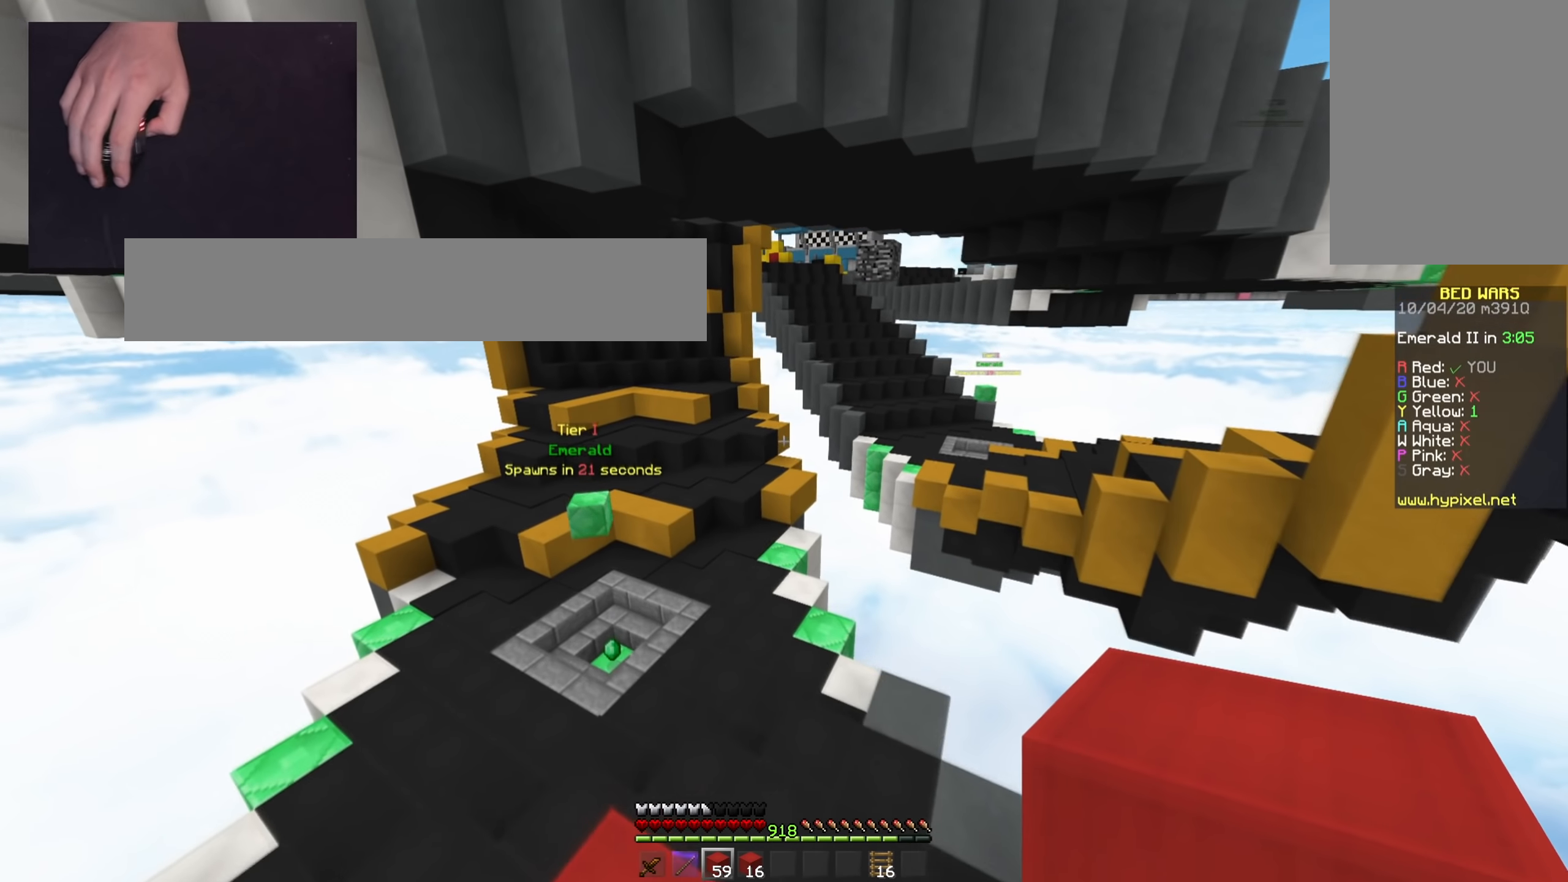
{"keys": ["w"], "mouse": [], "events": [[50, "space", "up"], [116, "a", "up"]]}
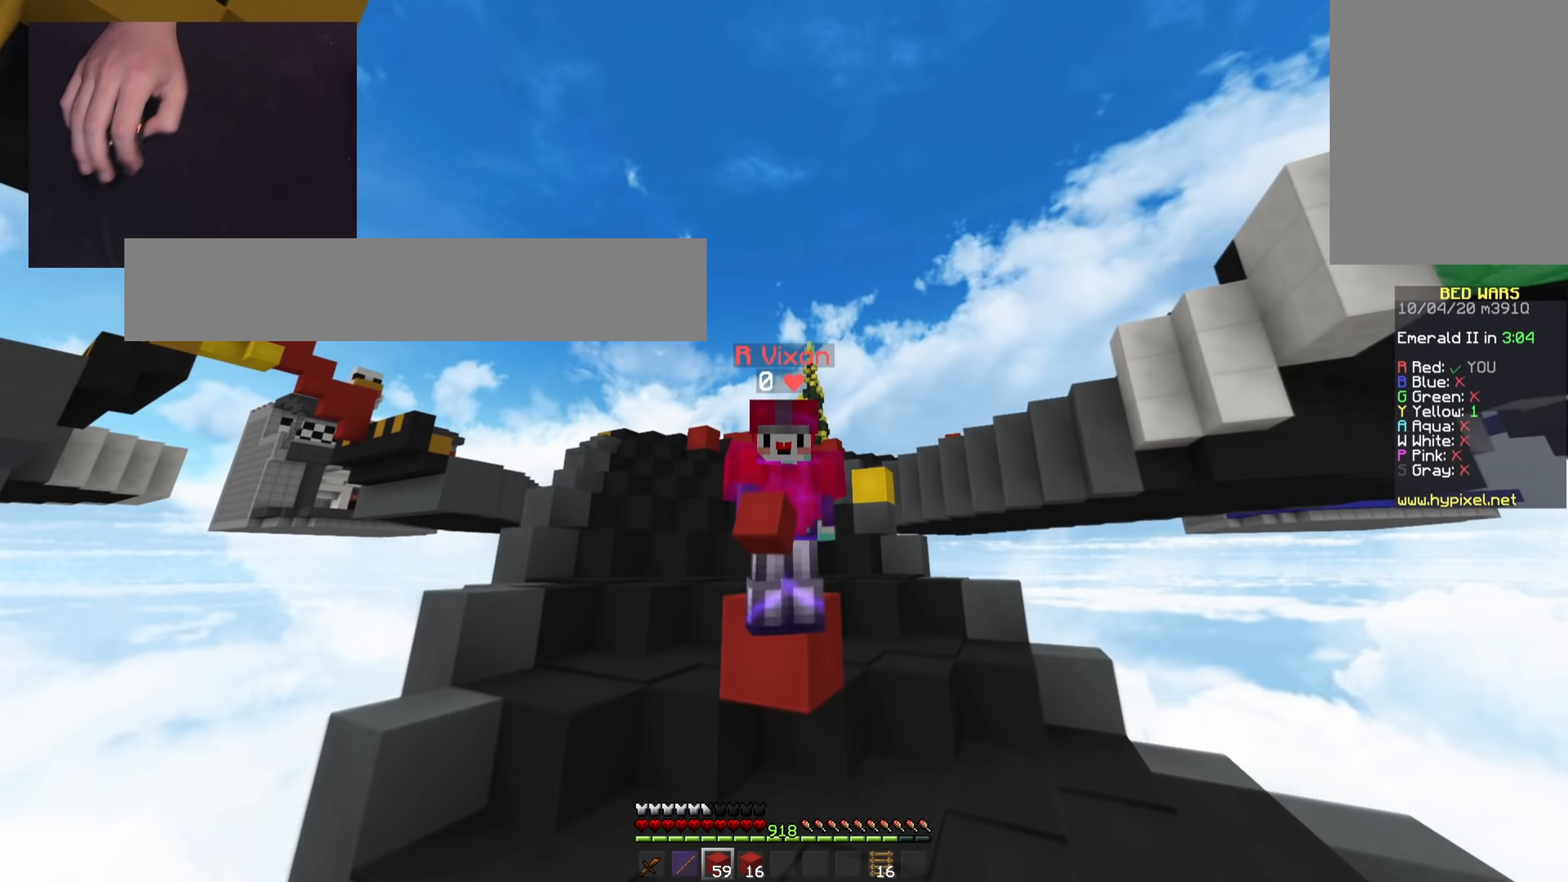
{"keys": ["space", "w"], "mouse": [], "events": [[234, "space", "down"]]}
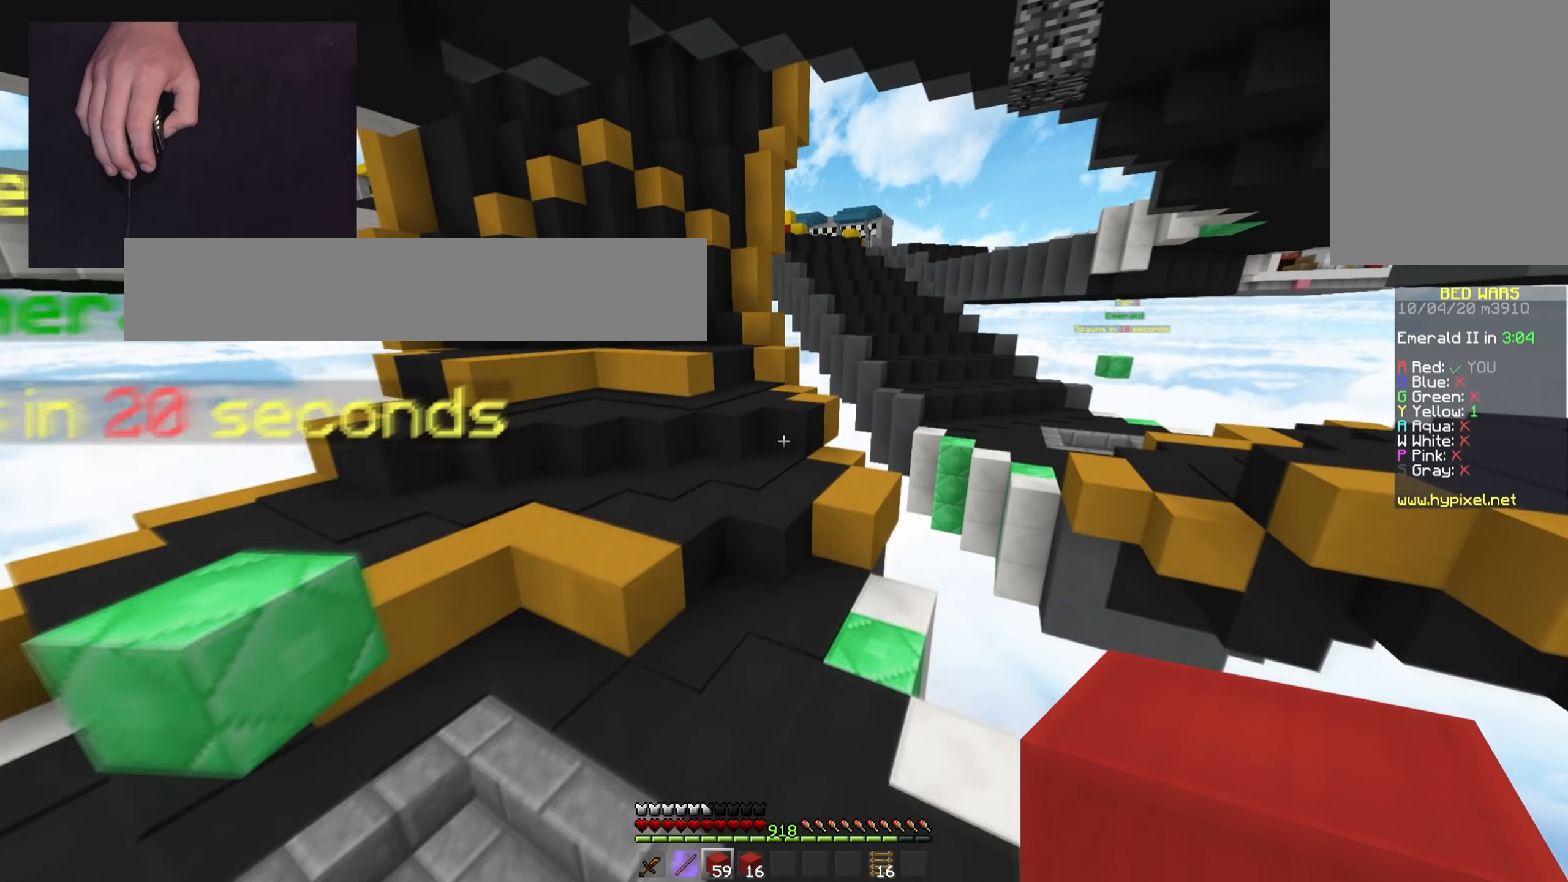
{"keys": ["space", "w"], "mouse": [], "events": [[50, "space", "up"], [333, "space", "down"]]}
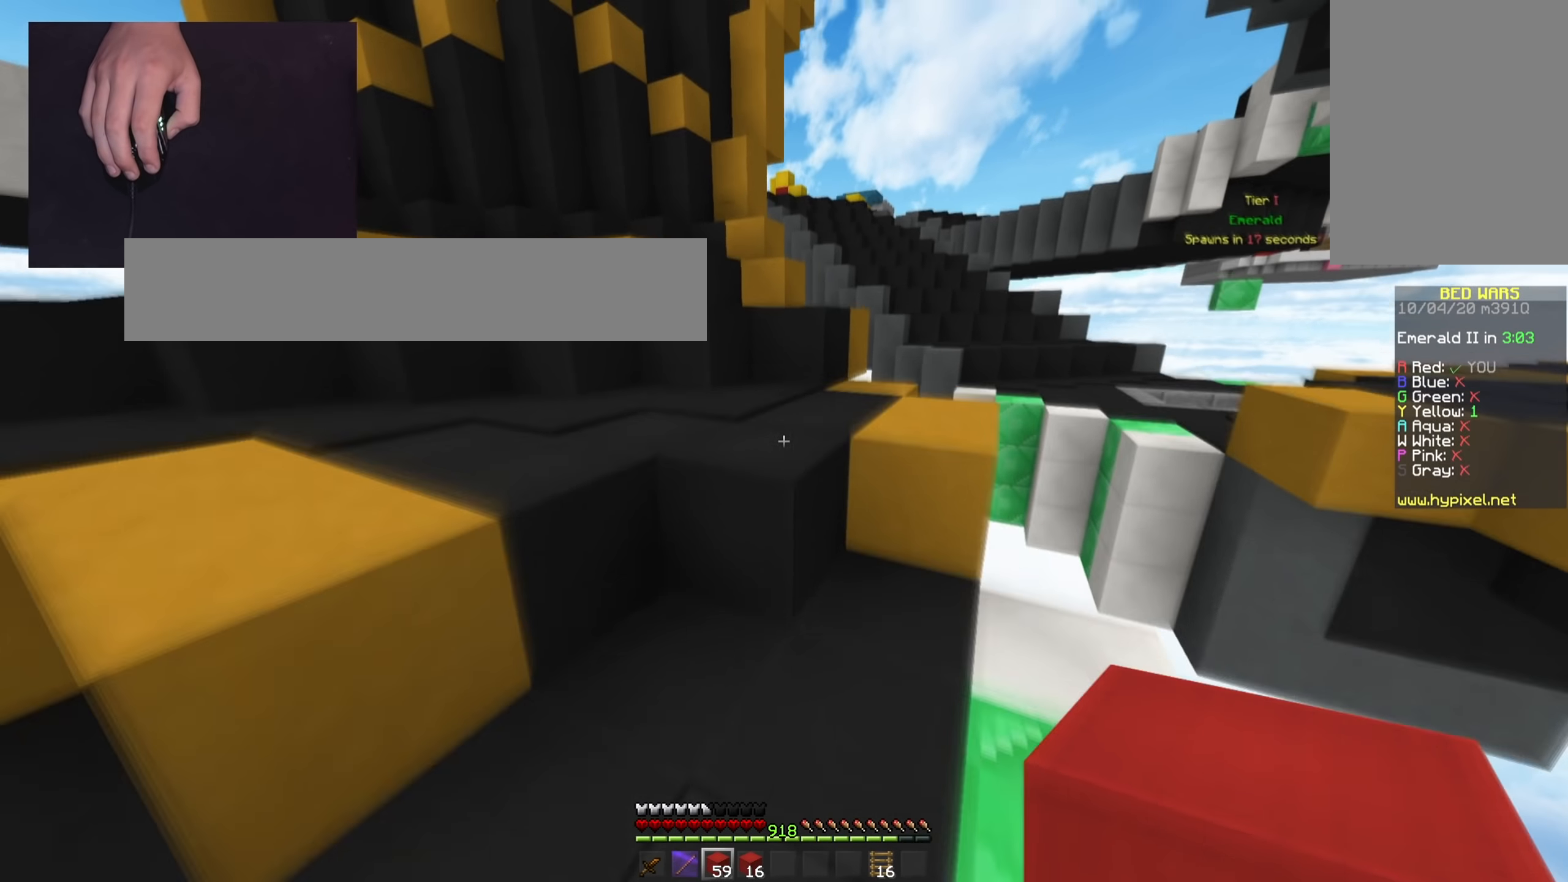
{"keys": ["w"], "mouse": [], "events": [[200, "space", "up"]]}
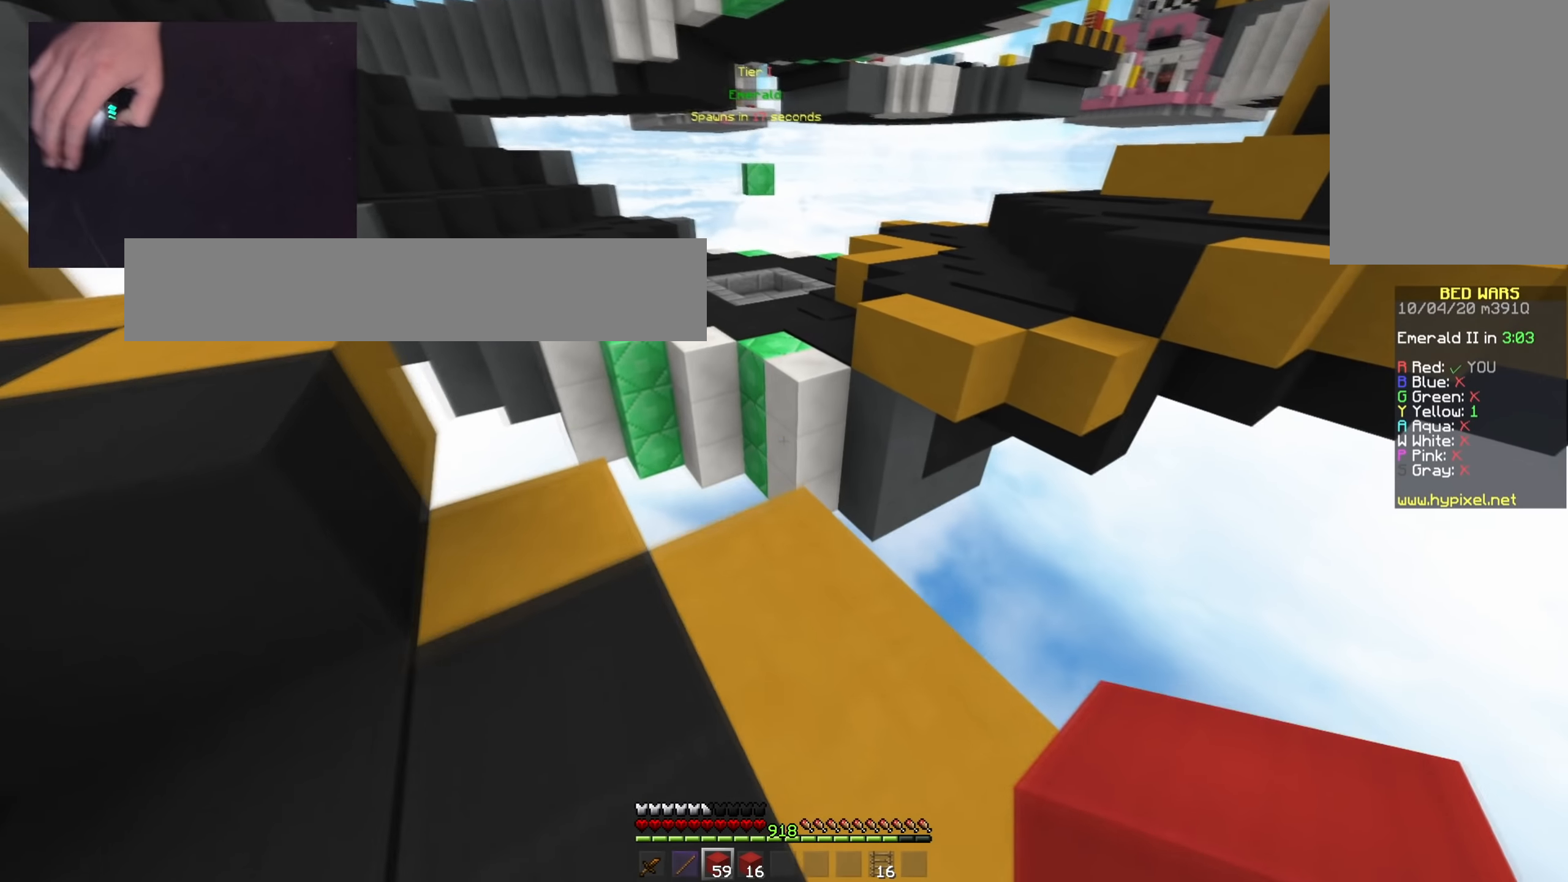
{"keys": ["space", "w"], "mouse": [], "events": [[367, "space", "down"]]}
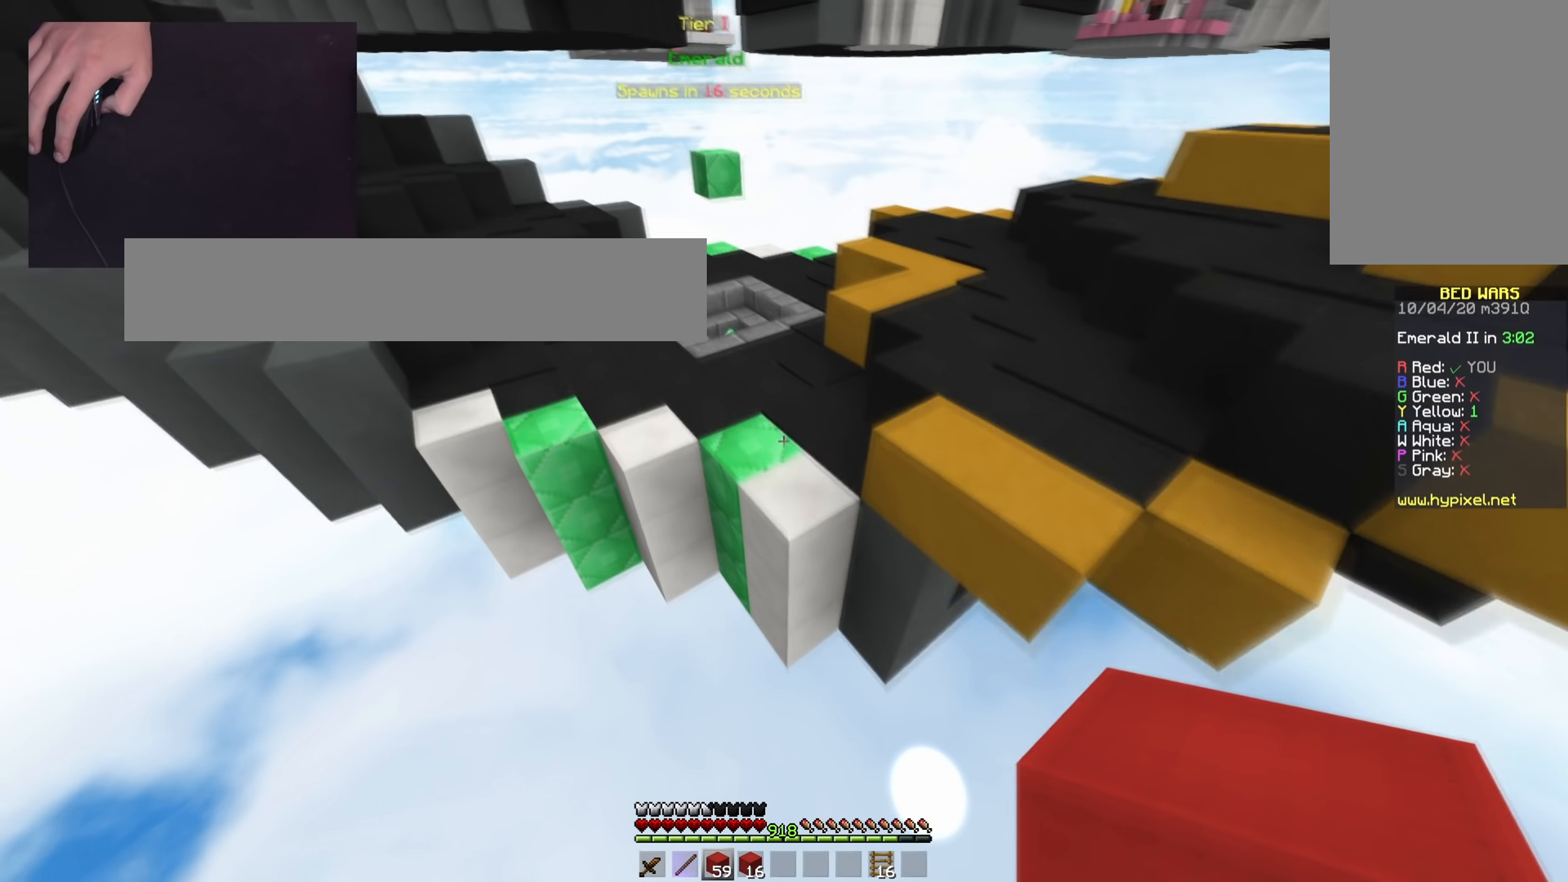
{"keys": ["space", "w"], "mouse": [], "events": []}
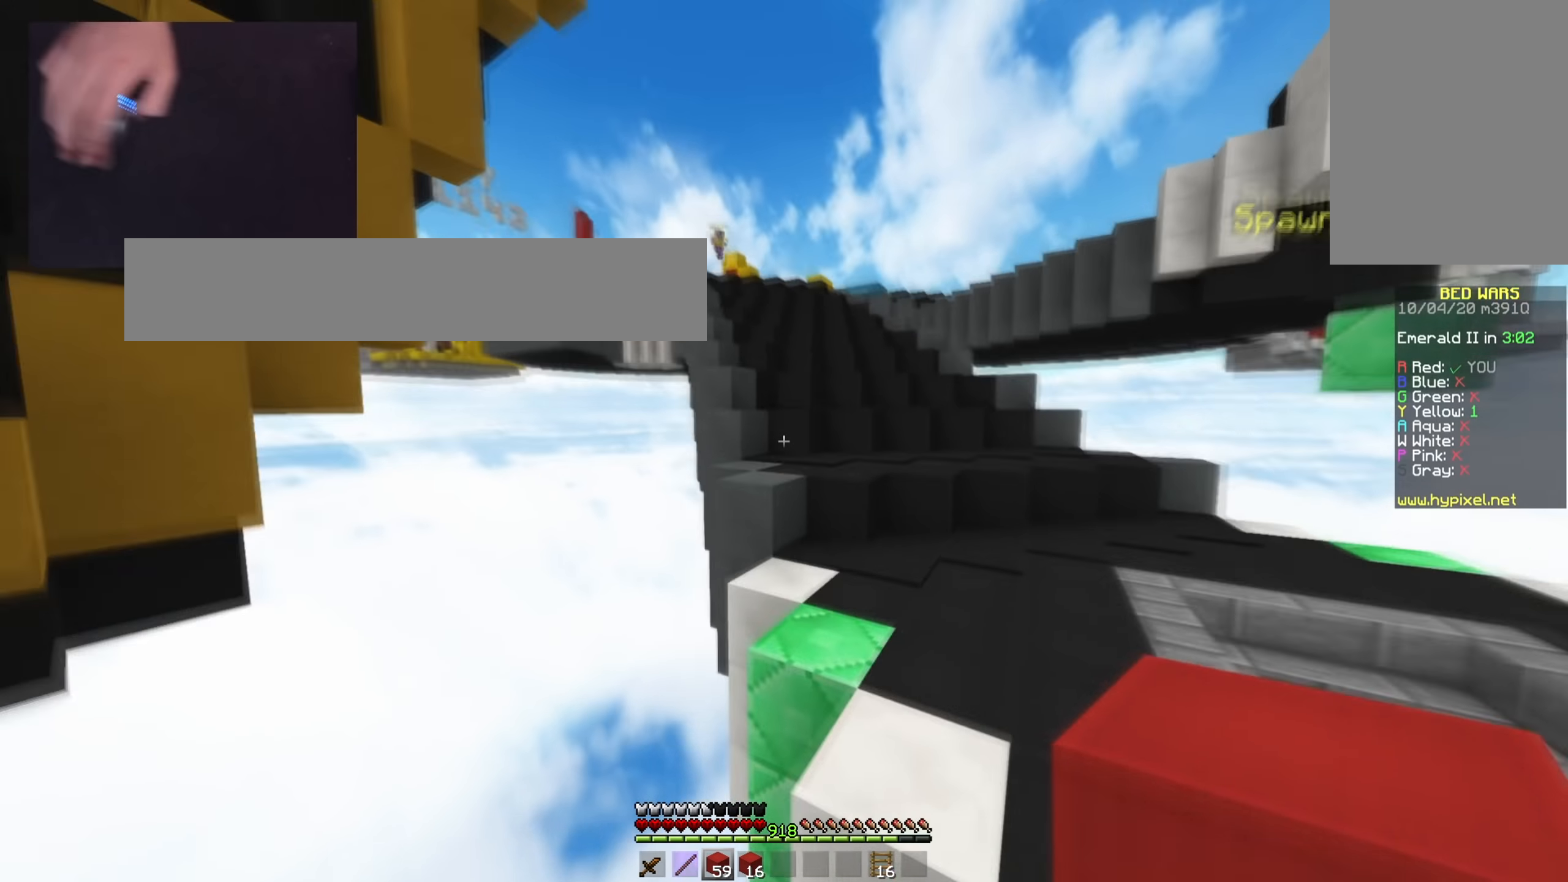
{"keys": ["space", "w"], "mouse": [], "events": [[367, "space", "up"], [483, "space", "down"]]}
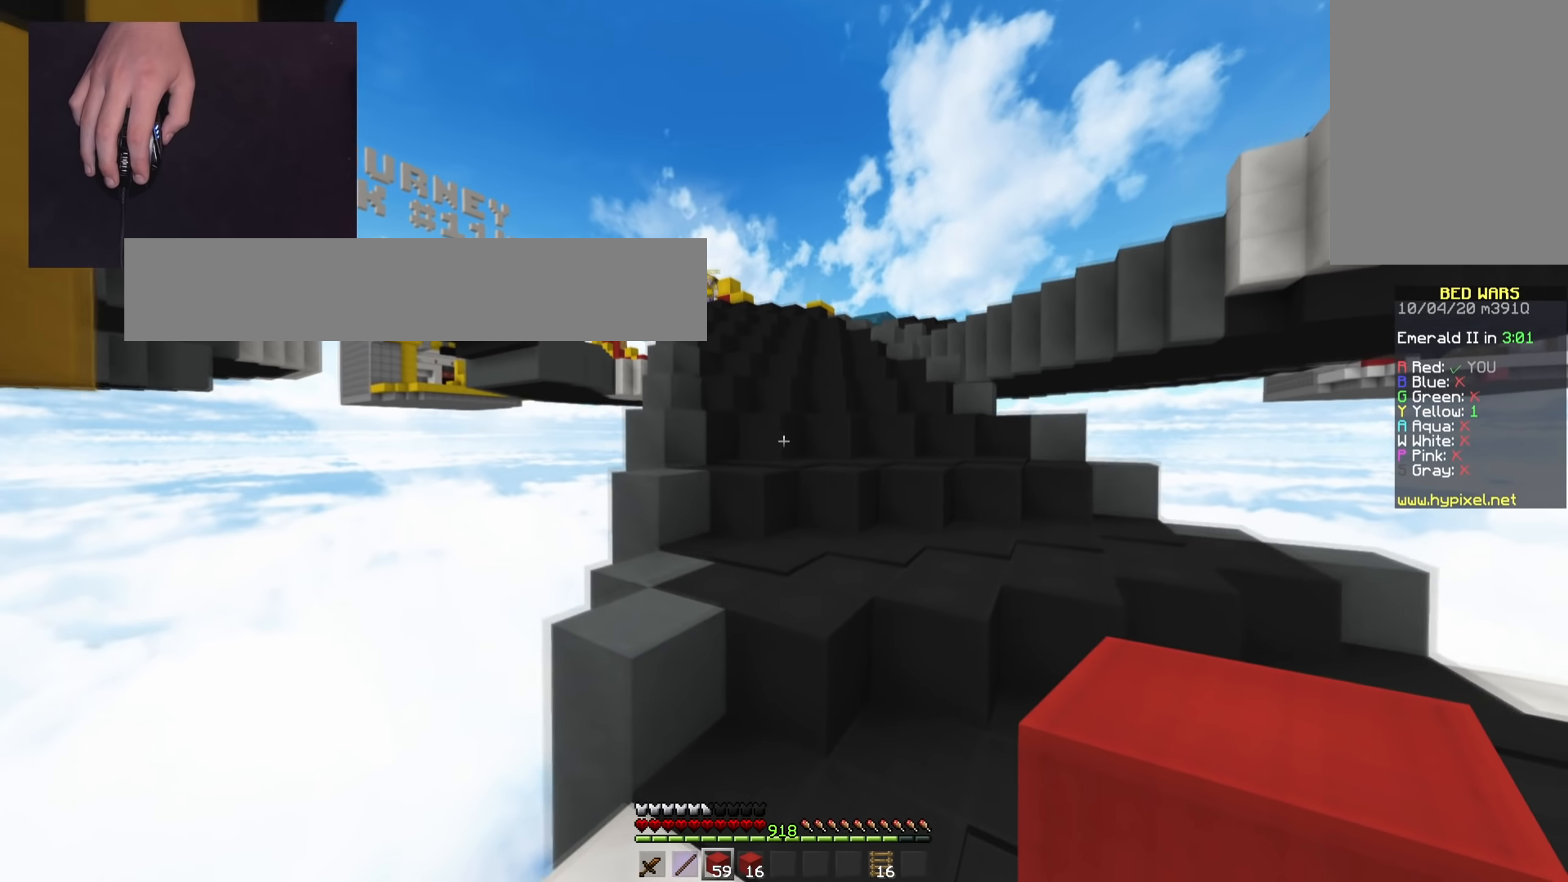
{"keys": ["space", "w"], "mouse": [], "events": [[184, "d", "down"], [300, "space", "up"], [417, "d", "up"], [501, "space", "down"]]}
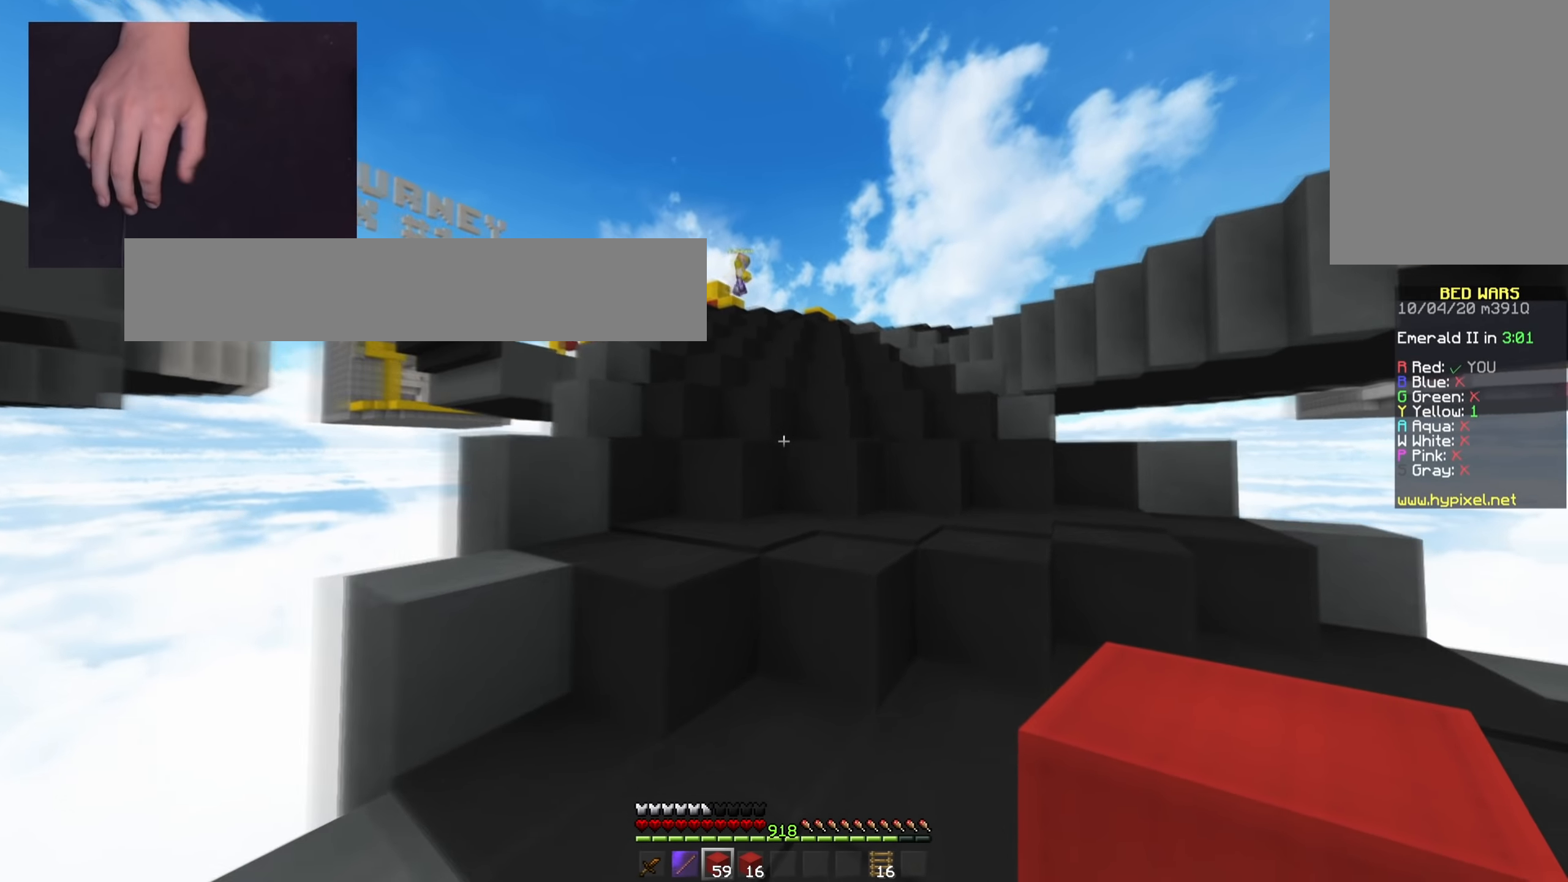
{"keys": ["space", "w"], "mouse": [], "events": []}
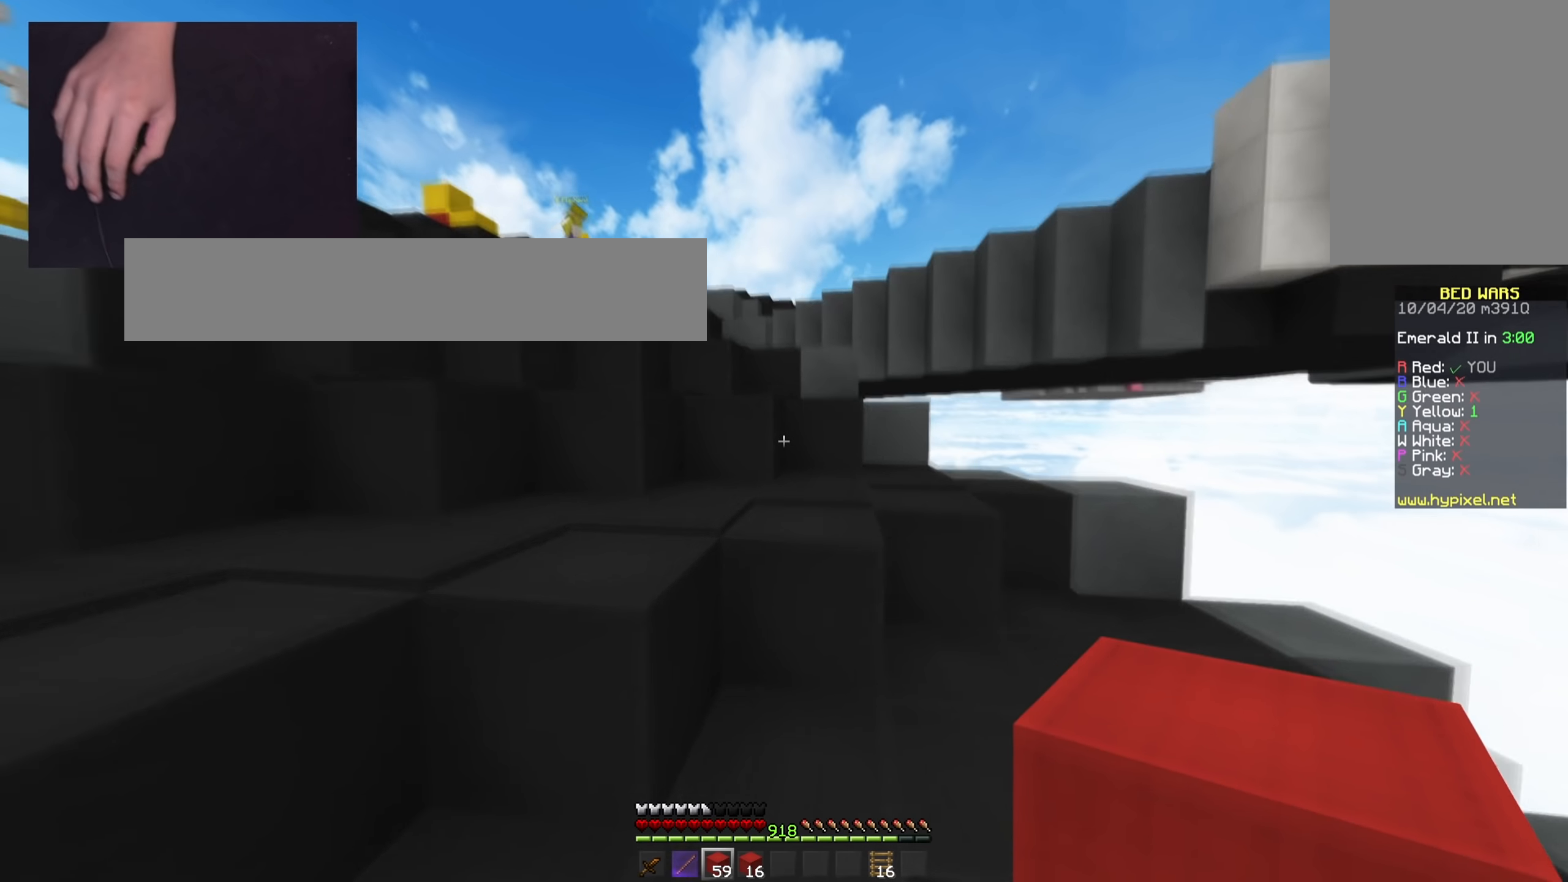
{"keys": ["space", "w"], "mouse": [], "events": [[267, "space", "up"], [467, "space", "down"]]}
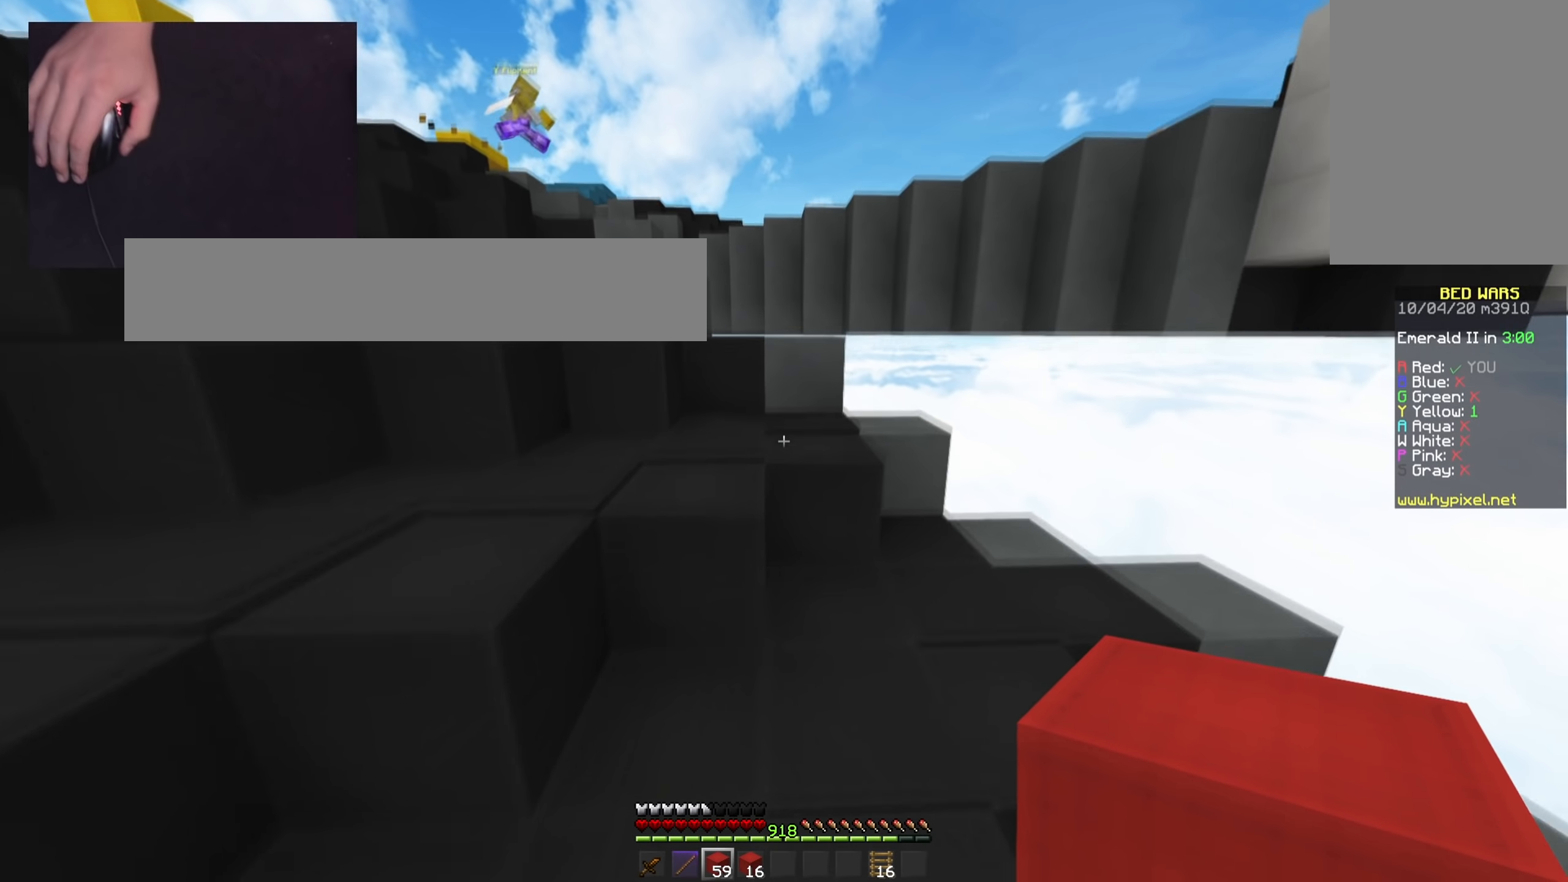
{"keys": ["a", "w"], "mouse": [], "events": [[100, "a", "down"], [233, "space", "up"]]}
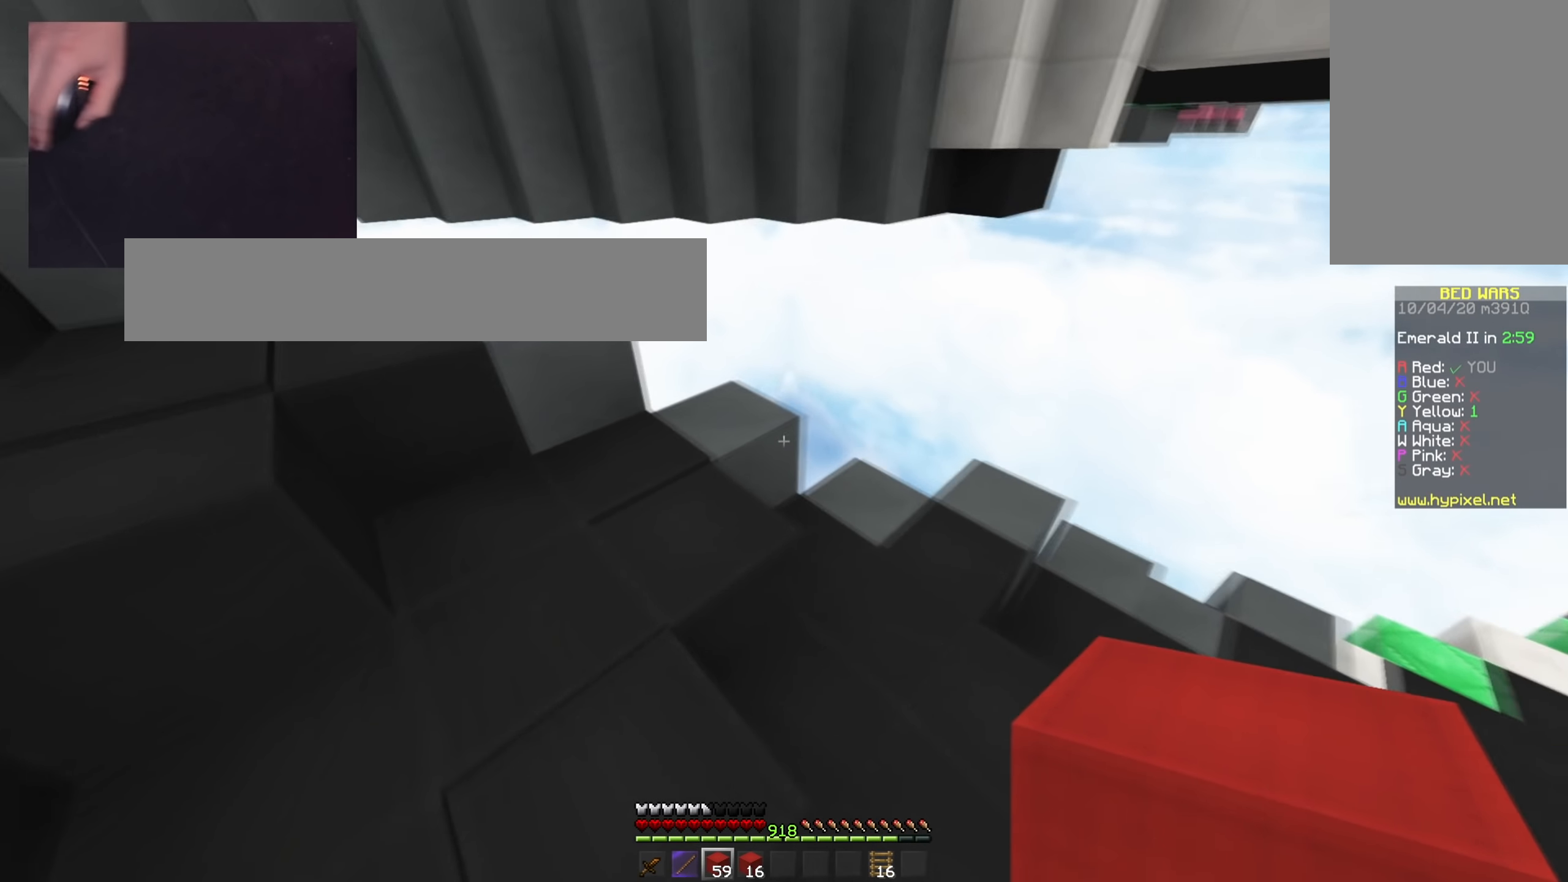
{"keys": ["w"], "mouse": [], "events": [[84, "a", "up"], [84, "mouse_right", "down"], [150, "space", "down"], [200, "mouse_right", "up"], [217, "d", "down"], [401, "d", "up"], [401, "space", "up"]]}
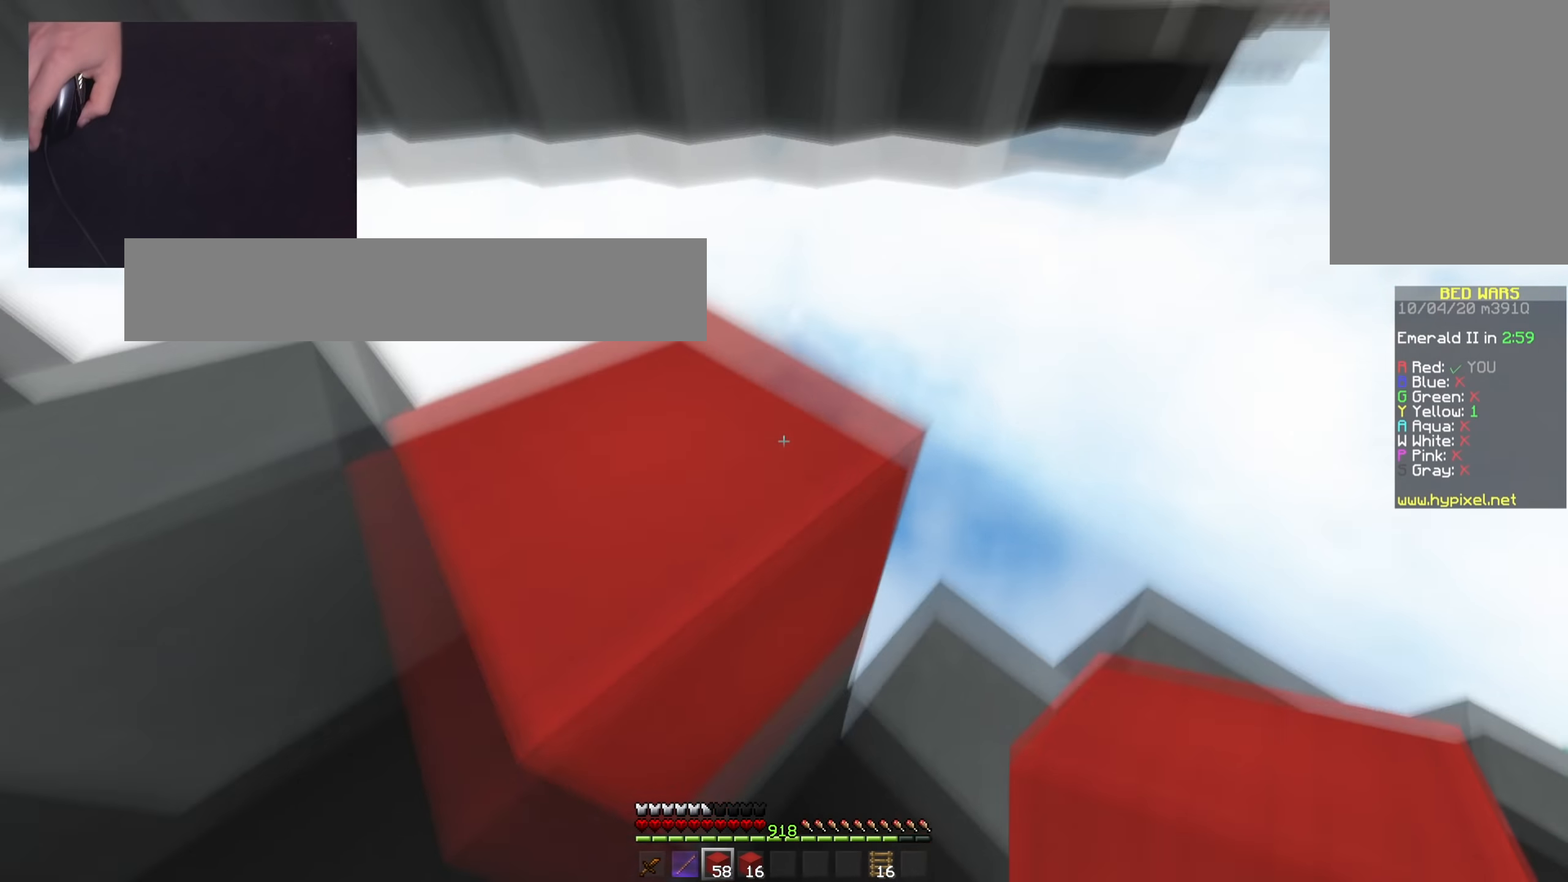
{"keys": ["d"], "mouse": ["right"], "events": [[66, "a", "down"], [66, "w", "up"], [100, "space", "down"], [417, "space", "up"], [433, "mouse_right", "down"], [450, "d", "down"], [483, "a", "up"]]}
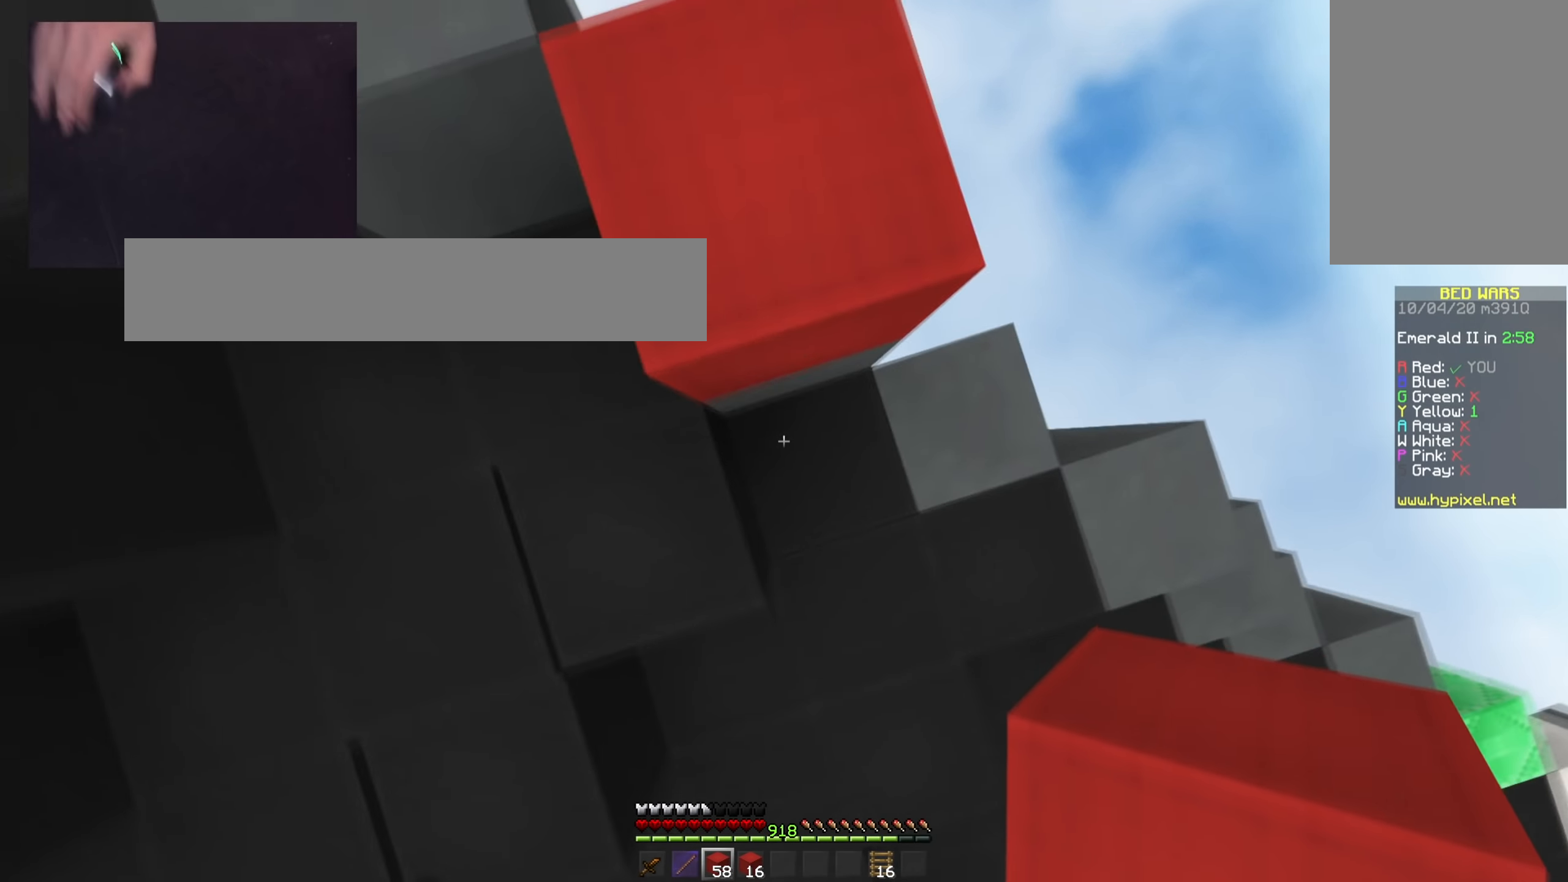
{"keys": ["d", "space", "w"], "mouse": ["right"], "events": [[17, "space", "down"], [34, "mouse_right", "up"], [100, "mouse_right", "down"], [117, "a", "down"], [134, "d", "up"], [200, "mouse_right", "up"], [217, "s", "down"], [300, "a", "up"], [300, "d", "down"], [300, "space", "up"], [401, "s", "up"], [417, "w", "down"], [434, "mouse_right", "down"], [467, "space", "down"]]}